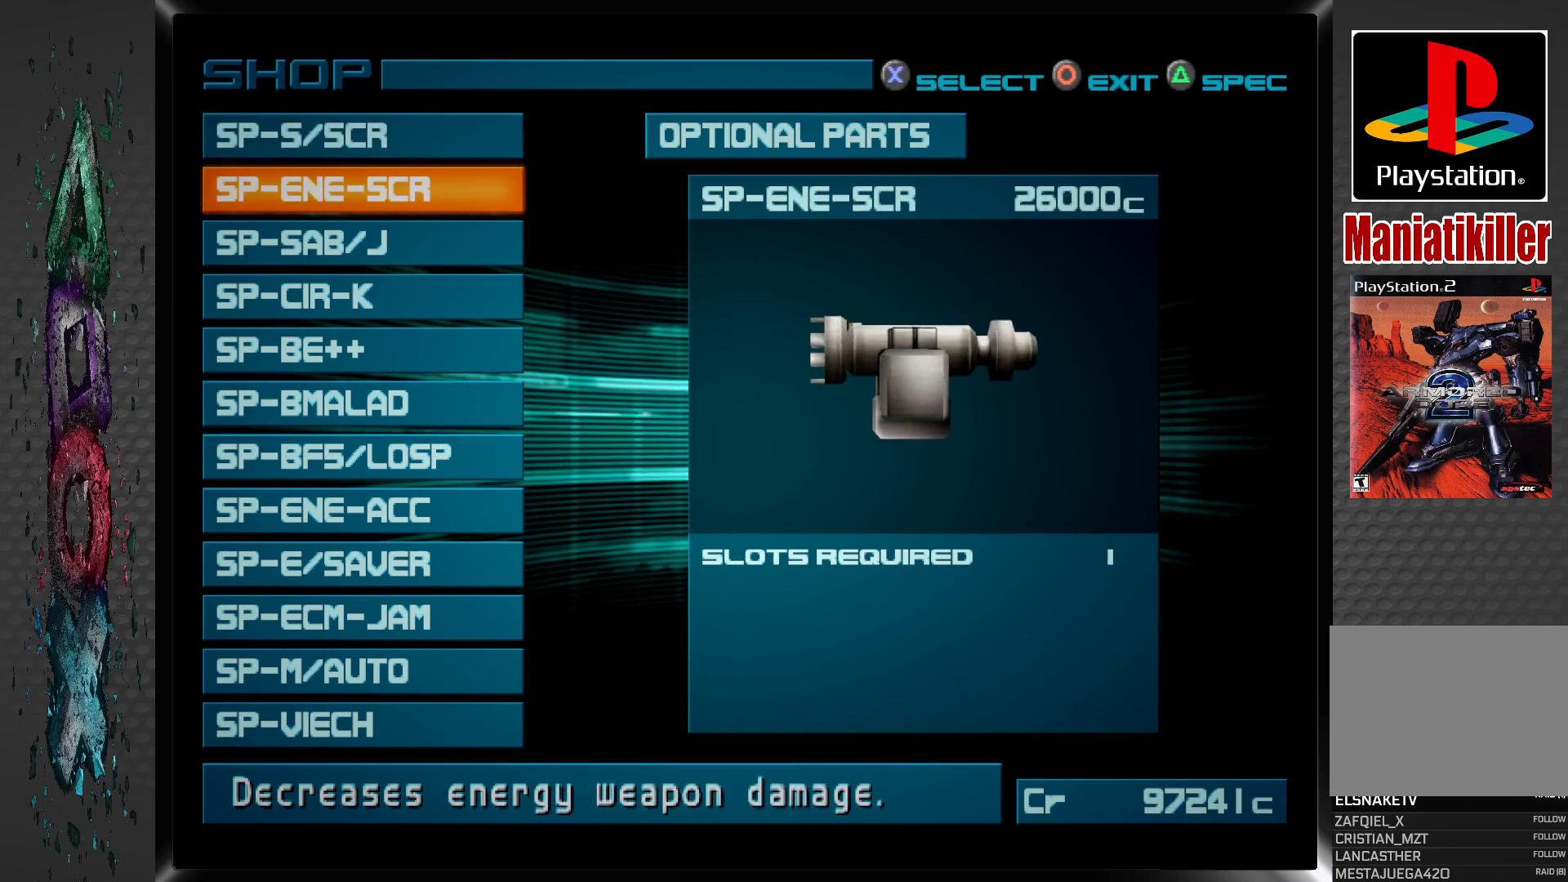
Gameplay with a controller (PlayStation layout); each line is a JSON object with the inputs held at the frame after it. "events" lists button and stick changes between this image and that frame as [ms after this image, input, new state], when the widget could be followed in between.
{"buttons": [], "left_stick": "center", "right_stick": "center", "events": [[133, "DPAD_UP", "up"]]}
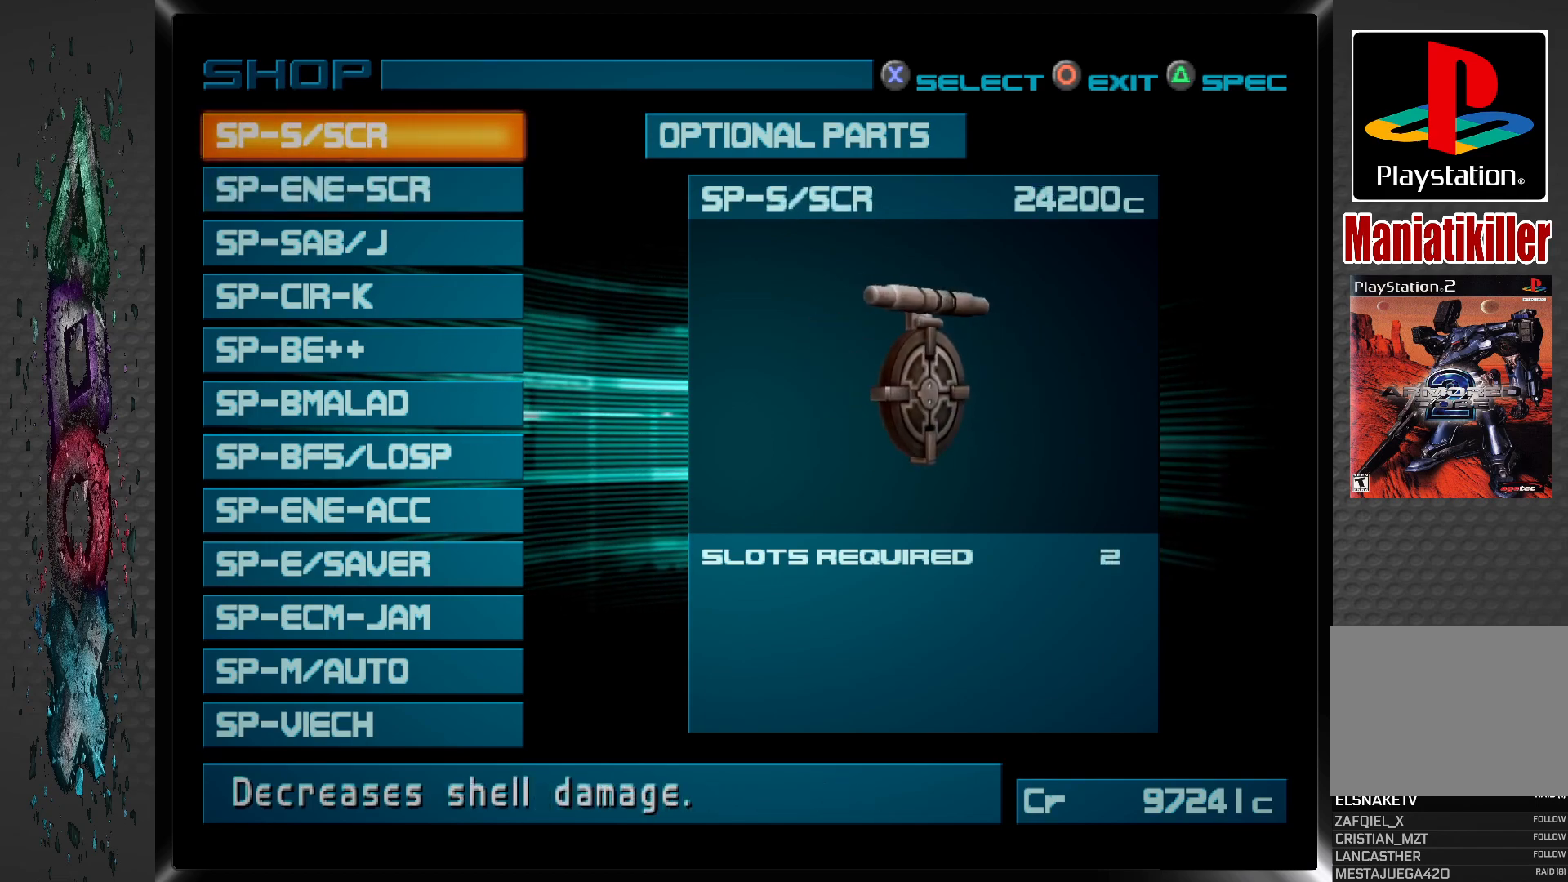
{"buttons": [], "left_stick": "center", "right_stick": "center", "events": [[283, "DPAD_DOWN", "down"], [417, "DPAD_DOWN", "up"]]}
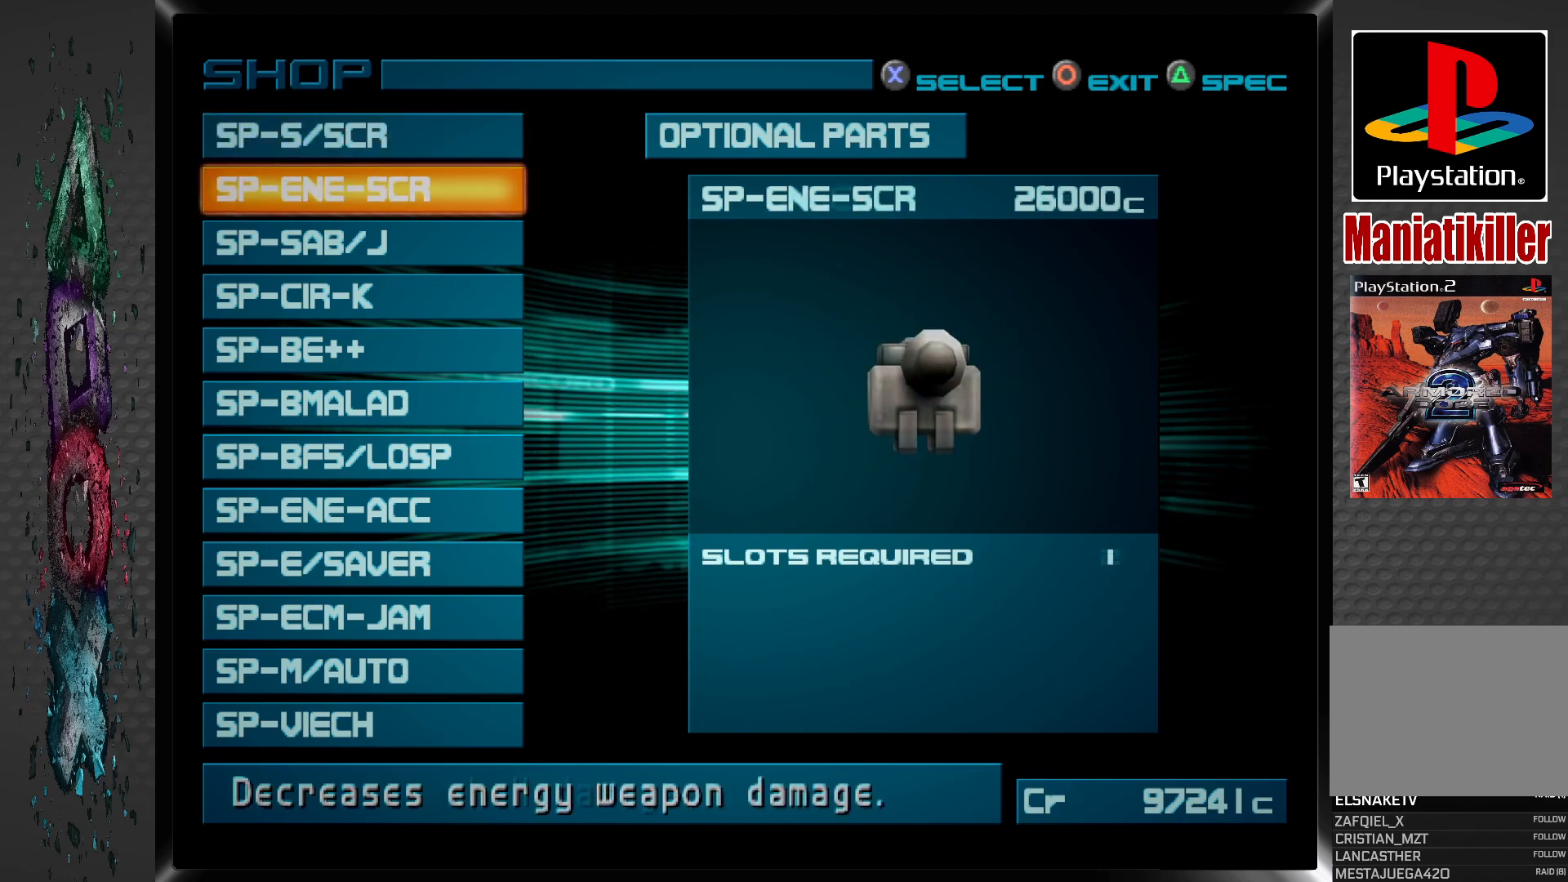
{"buttons": [], "left_stick": "center", "right_stick": "center", "events": [[67, "DPAD_DOWN", "down"], [217, "DPAD_DOWN", "up"], [317, "DPAD_DOWN", "down"], [467, "DPAD_DOWN", "up"]]}
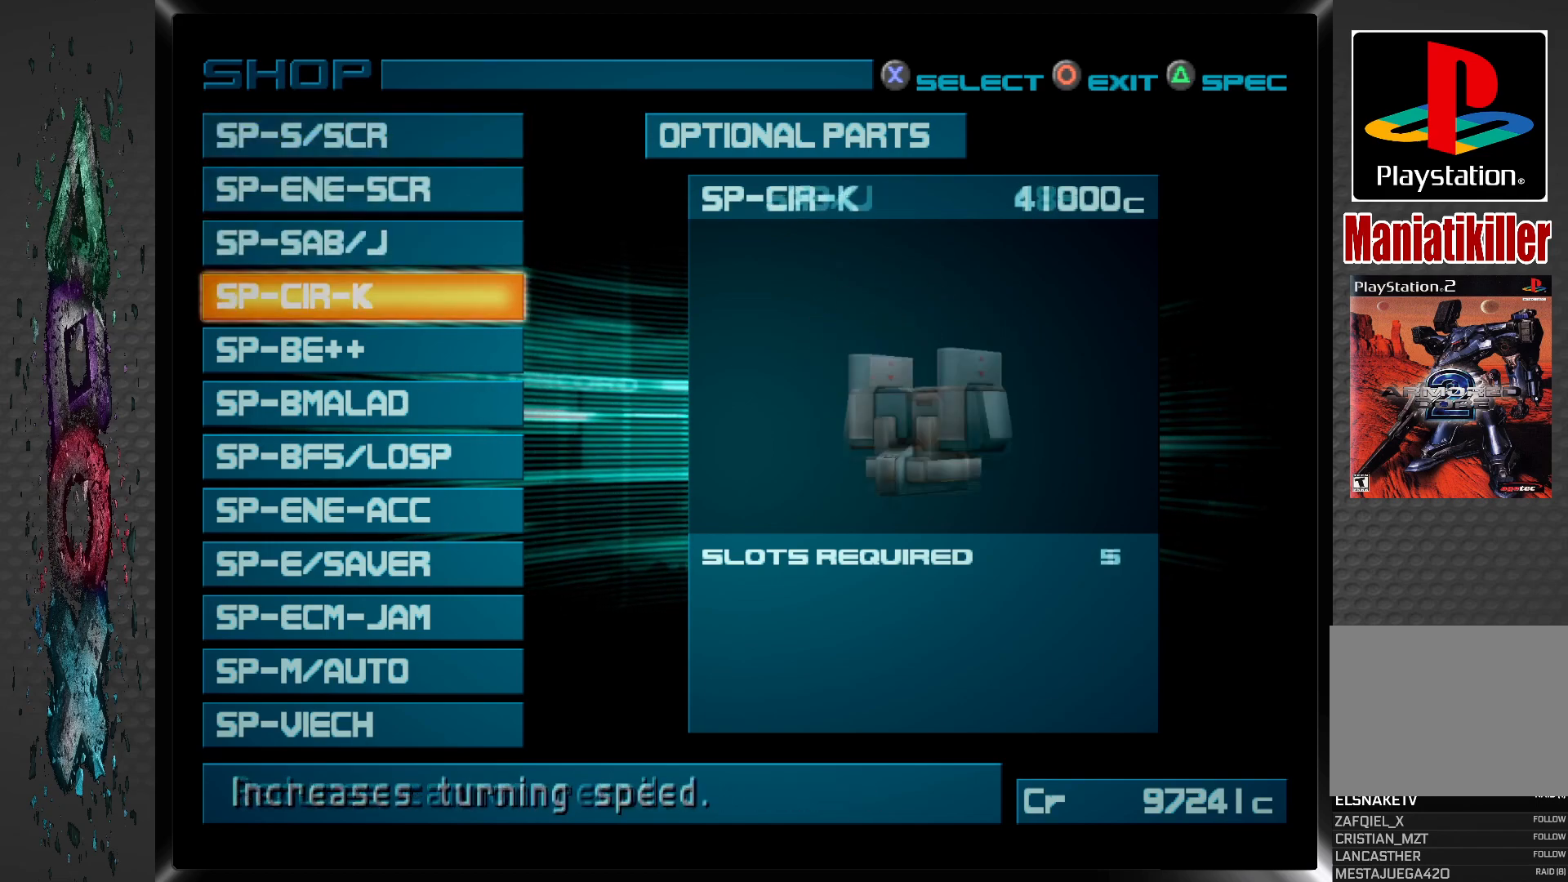
{"buttons": [], "left_stick": "center", "right_stick": "center", "events": [[33, "DPAD_DOWN", "down"], [167, "DPAD_DOWN", "up"], [367, "DPAD_DOWN", "down"], [483, "DPAD_DOWN", "up"]]}
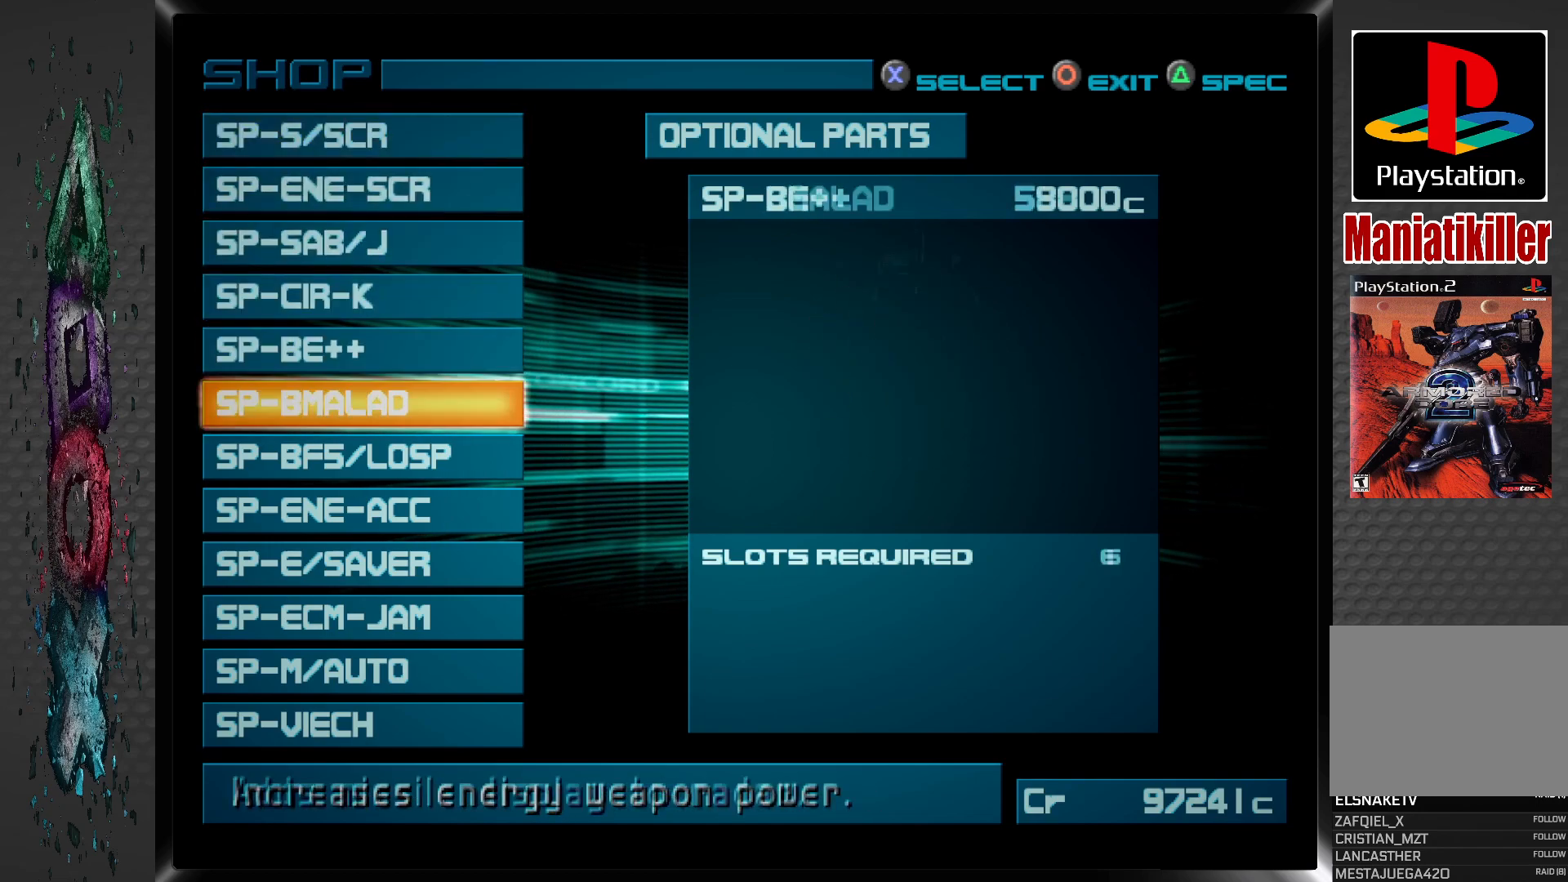
{"buttons": [], "left_stick": "center", "right_stick": "center", "events": []}
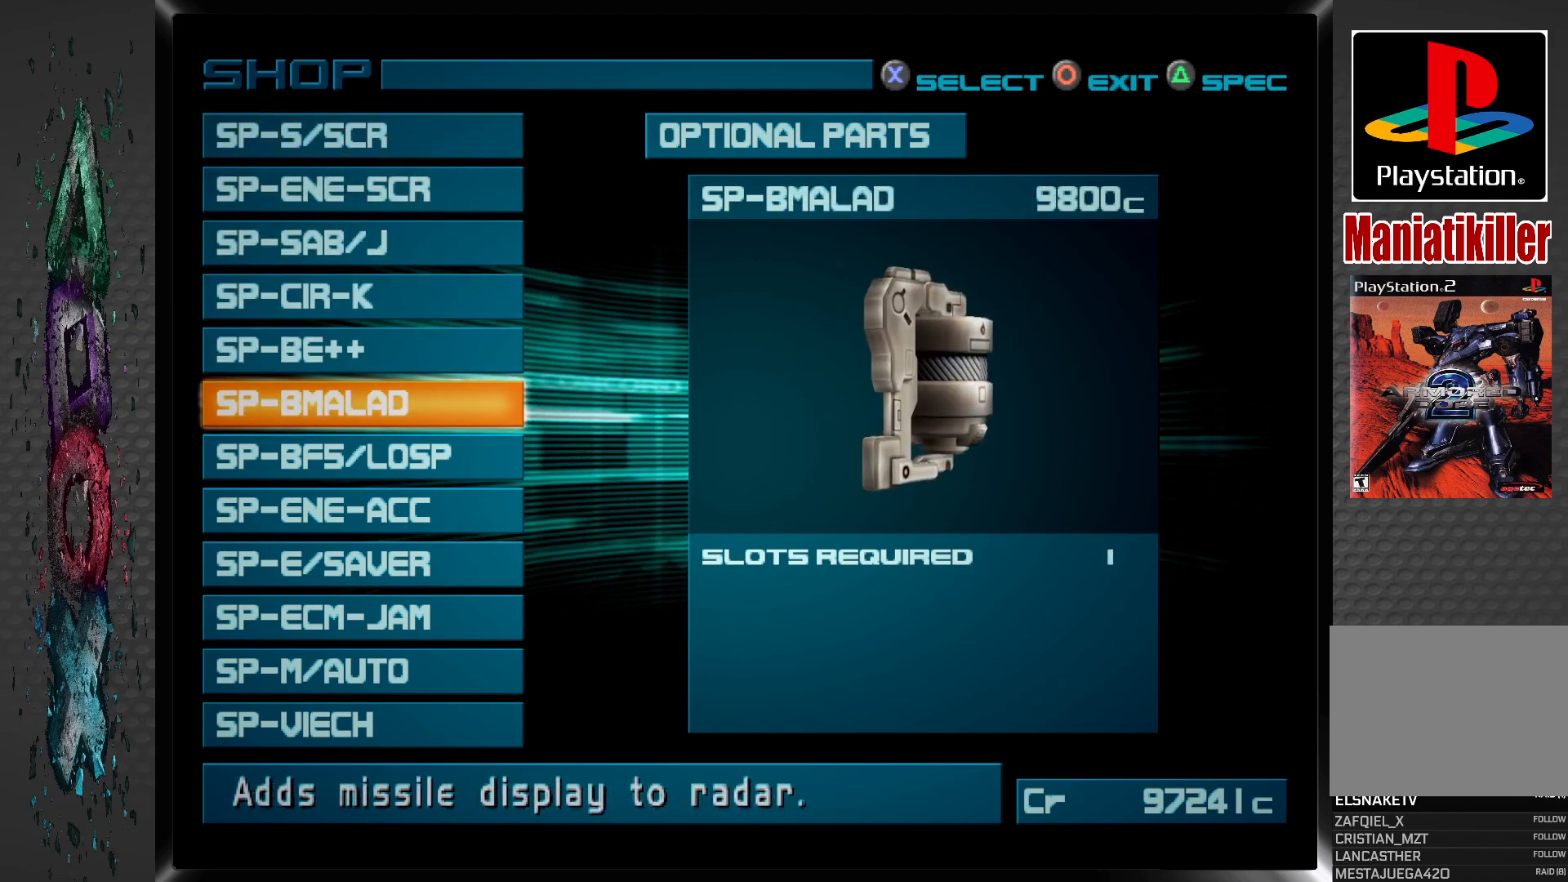
{"buttons": [], "left_stick": "center", "right_stick": "center", "events": [[33, "DPAD_DOWN", "down"], [167, "DPAD_DOWN", "up"]]}
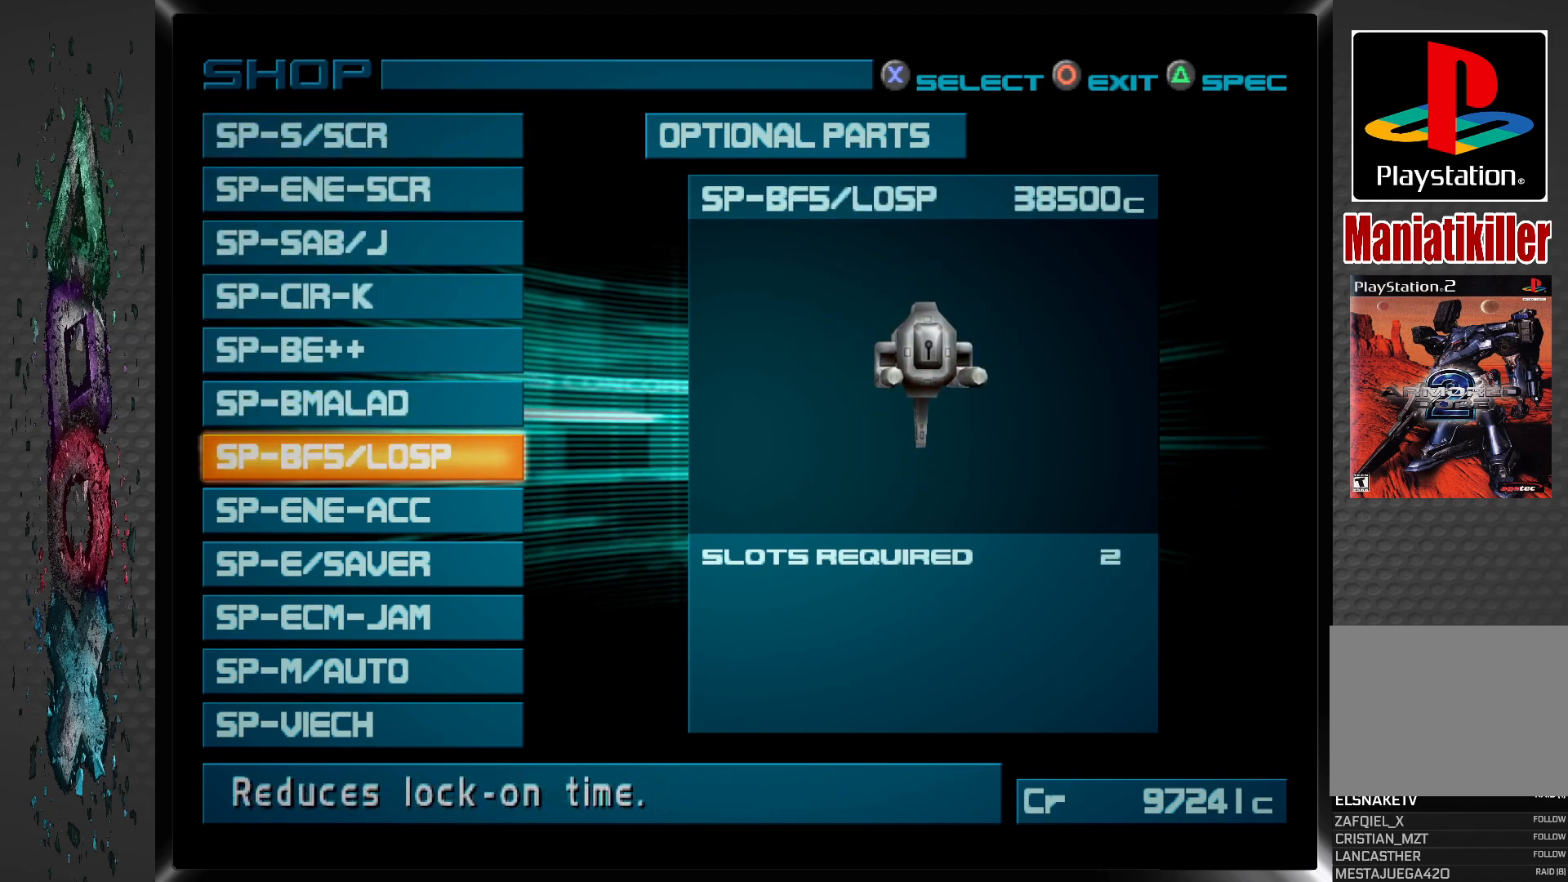
{"buttons": ["DPAD_UP"], "left_stick": "center", "right_stick": "center", "events": [[467, "DPAD_UP", "down"]]}
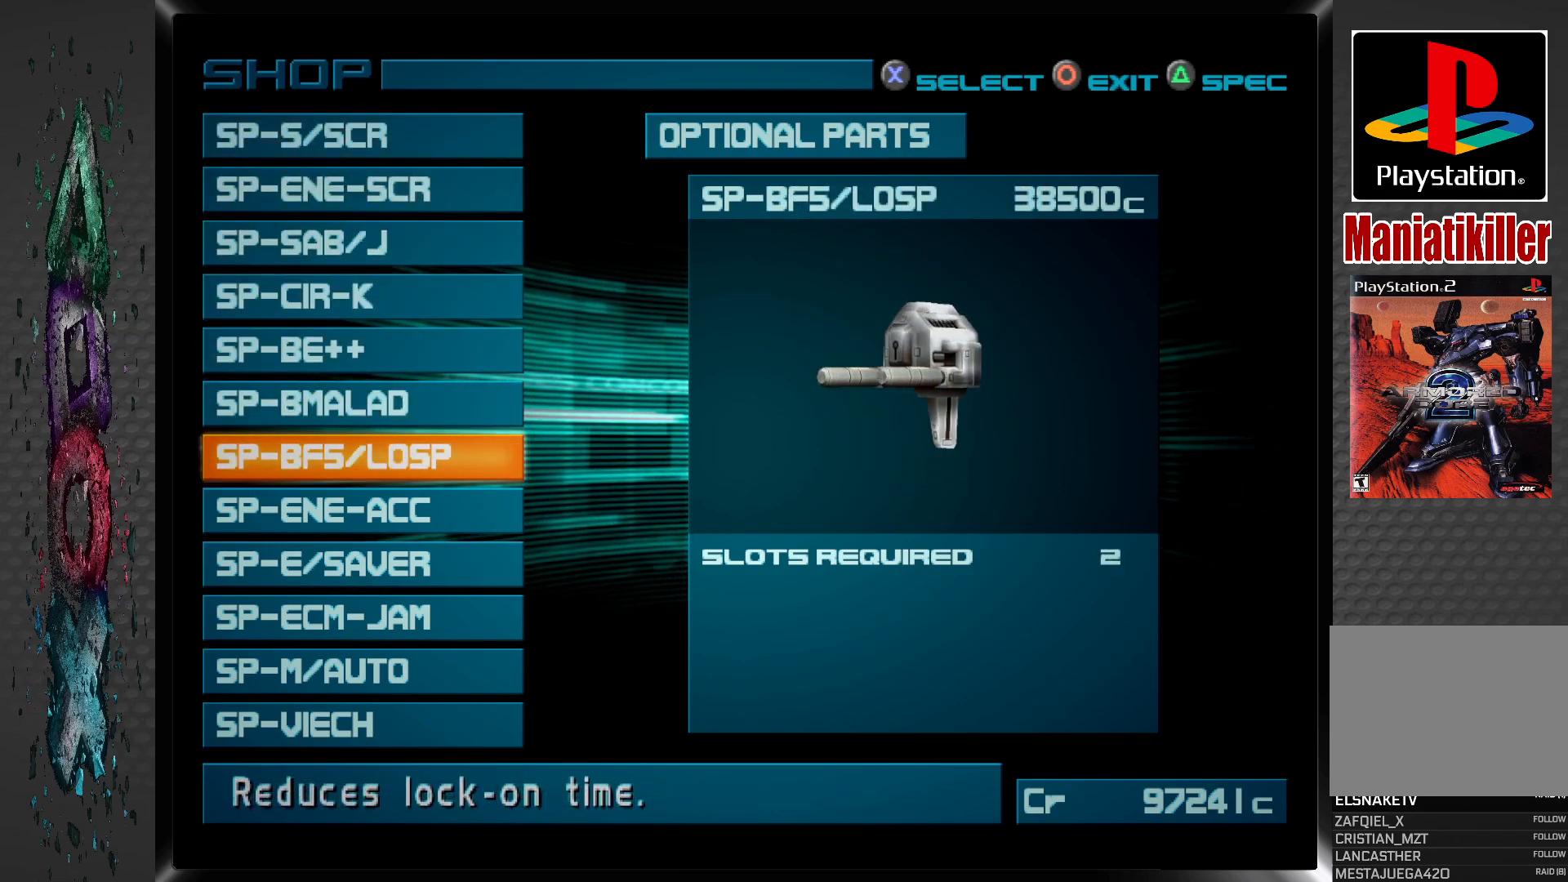
{"buttons": ["DPAD_DOWN"], "left_stick": "center", "right_stick": "center", "events": [[100, "DPAD_UP", "up"], [383, "DPAD_DOWN", "down"]]}
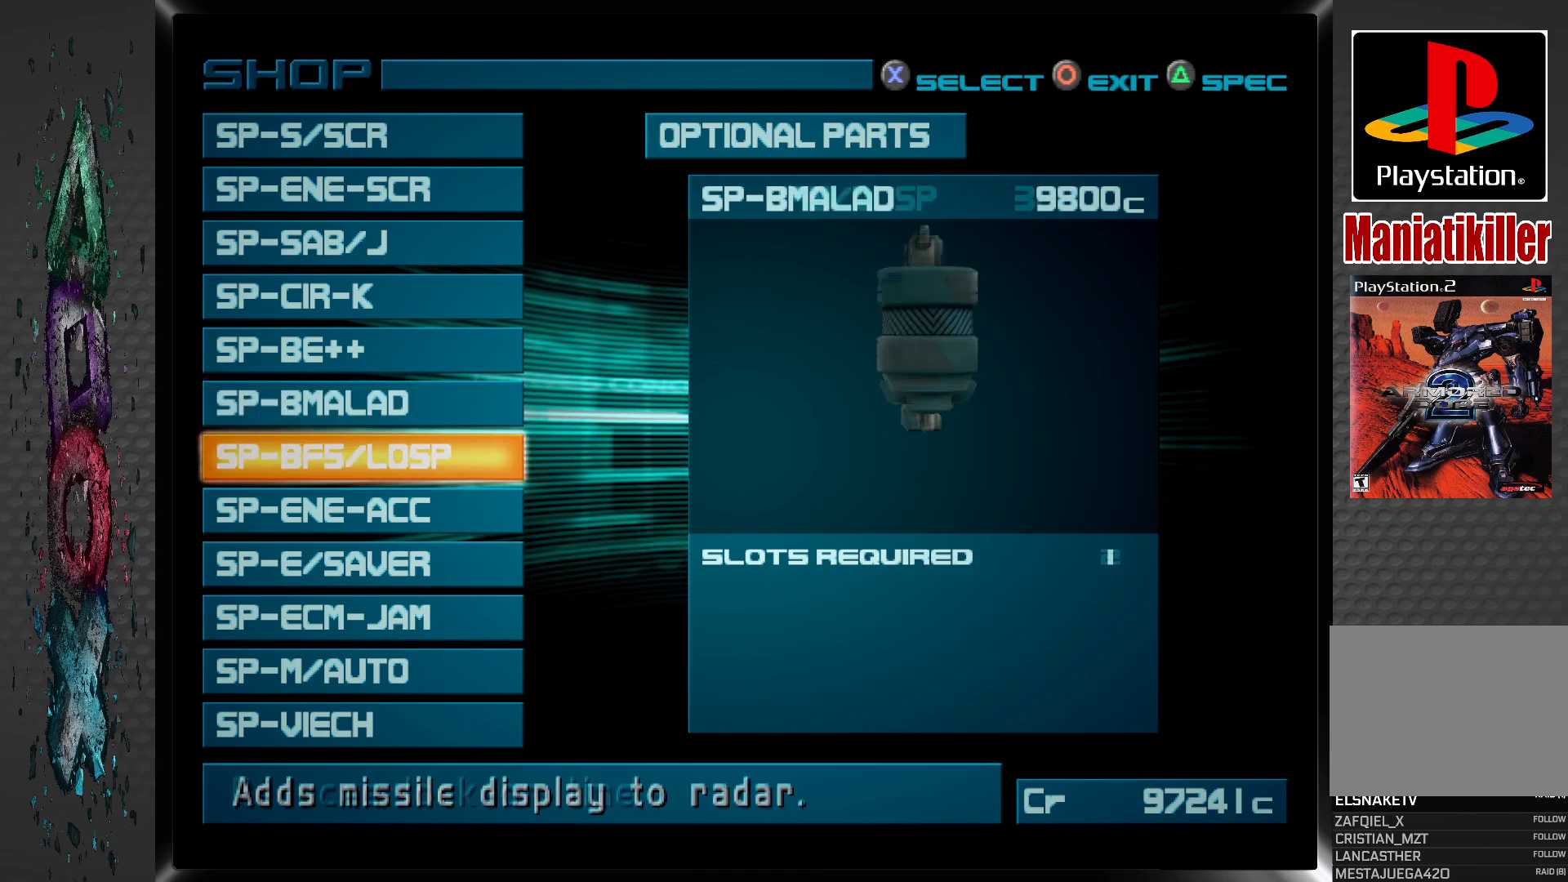
{"buttons": [], "left_stick": "center", "right_stick": "center", "events": [[33, "DPAD_DOWN", "up"]]}
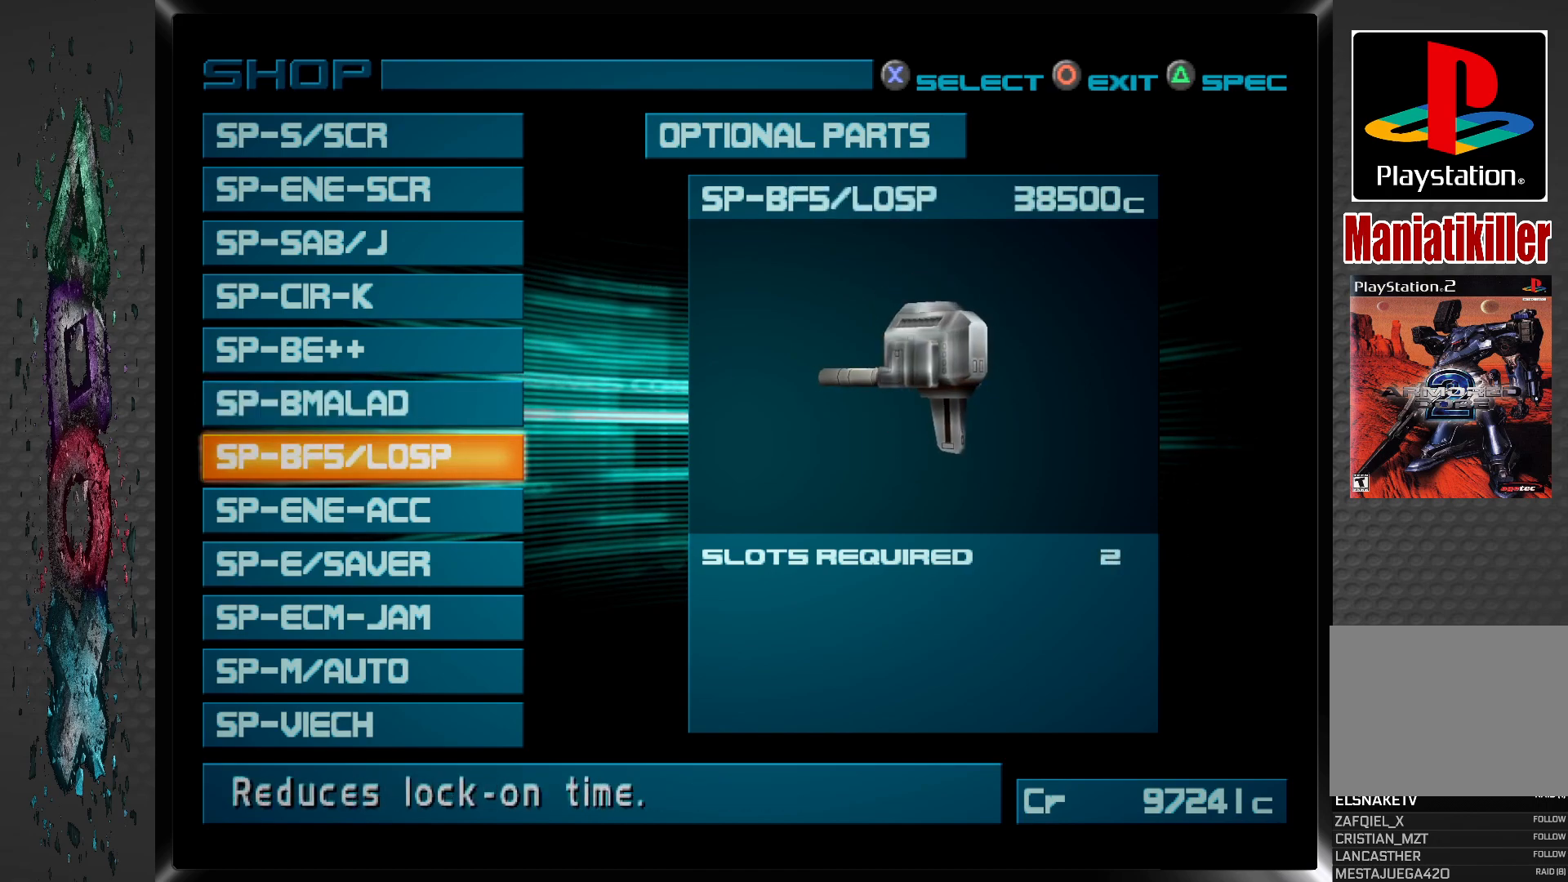
{"buttons": [], "left_stick": "center", "right_stick": "center", "events": []}
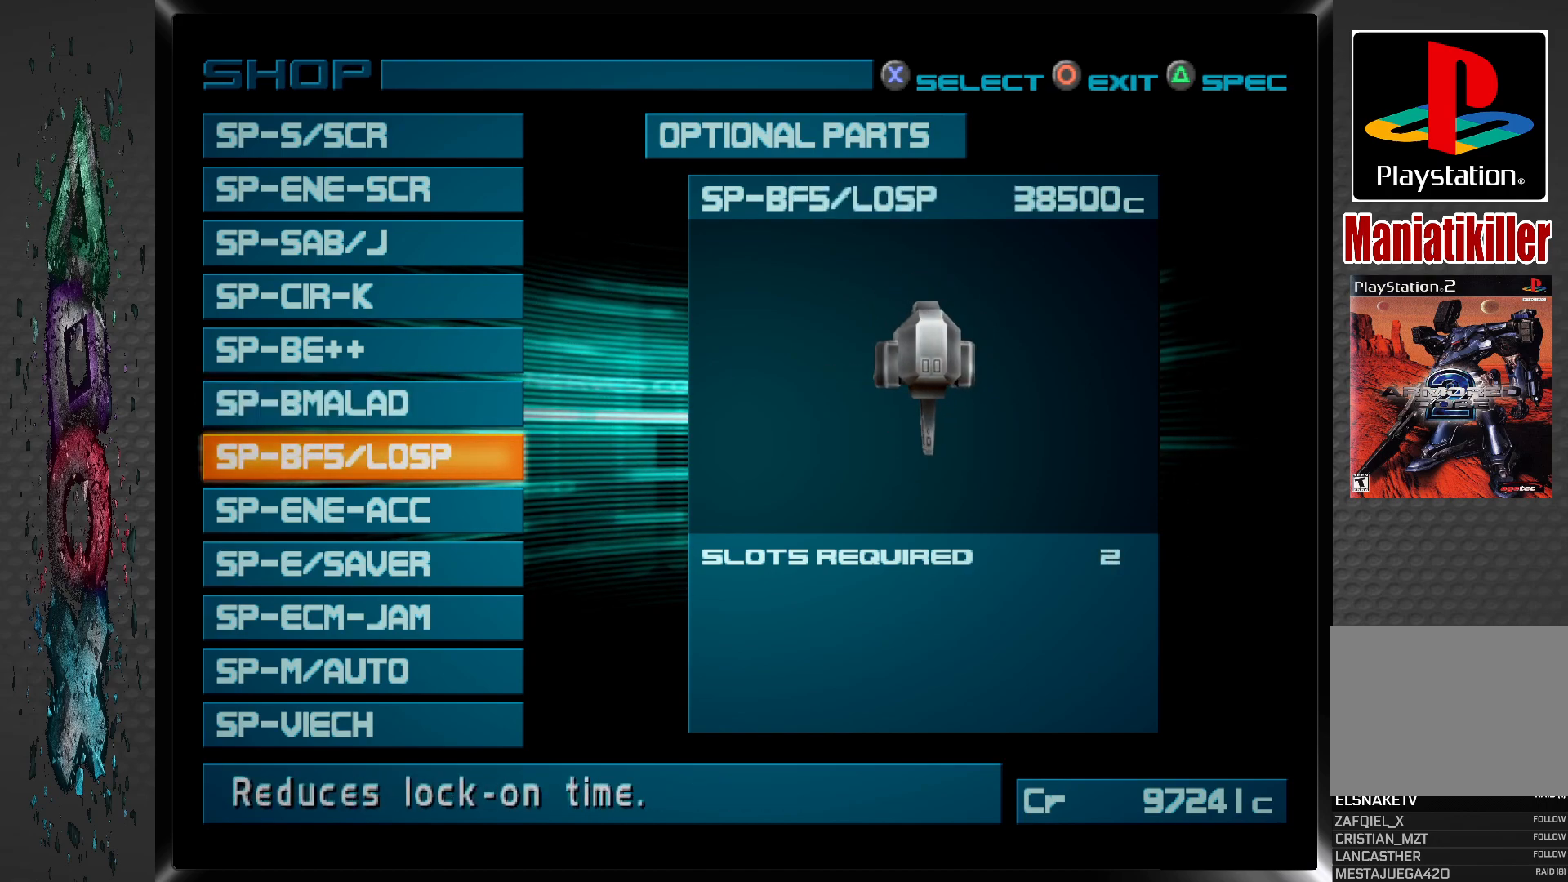
{"buttons": [], "left_stick": "center", "right_stick": "center", "events": []}
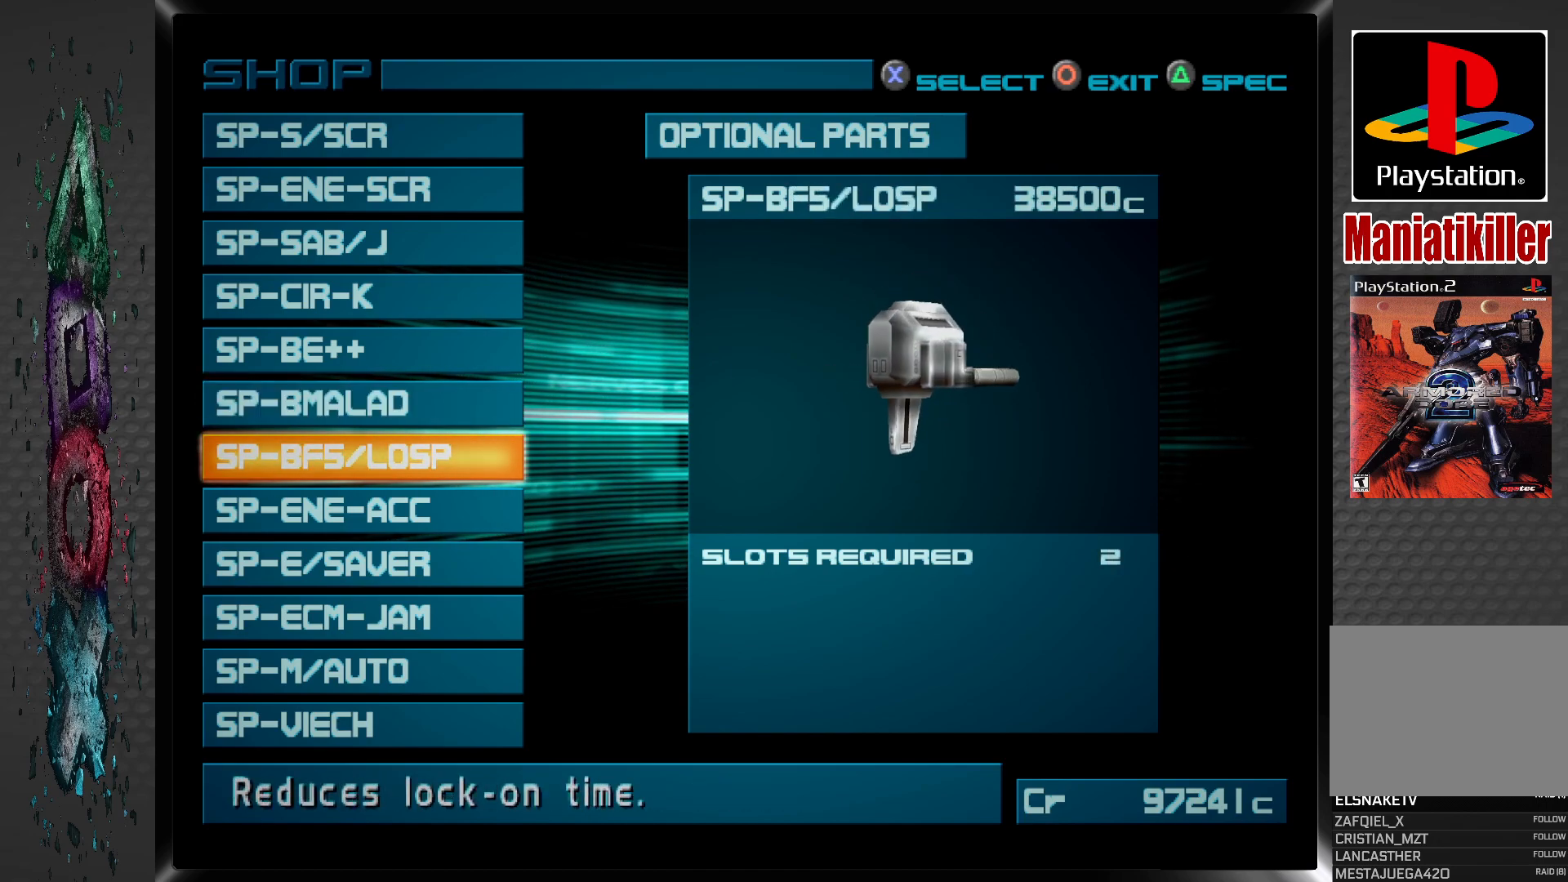
{"buttons": [], "left_stick": "center", "right_stick": "center", "events": []}
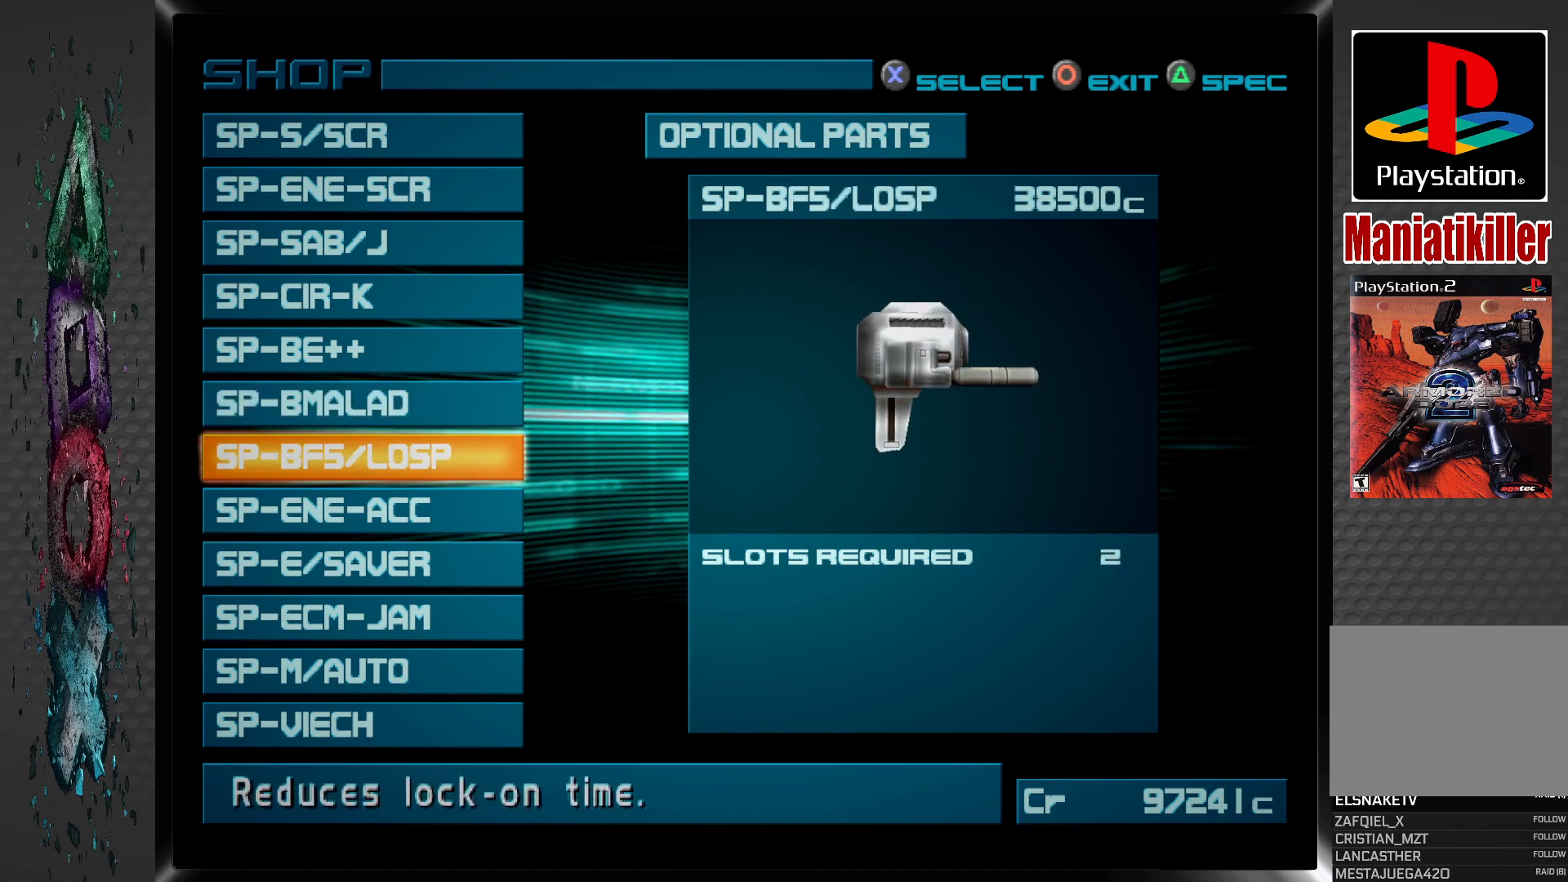
{"buttons": [], "left_stick": "center", "right_stick": "center", "events": []}
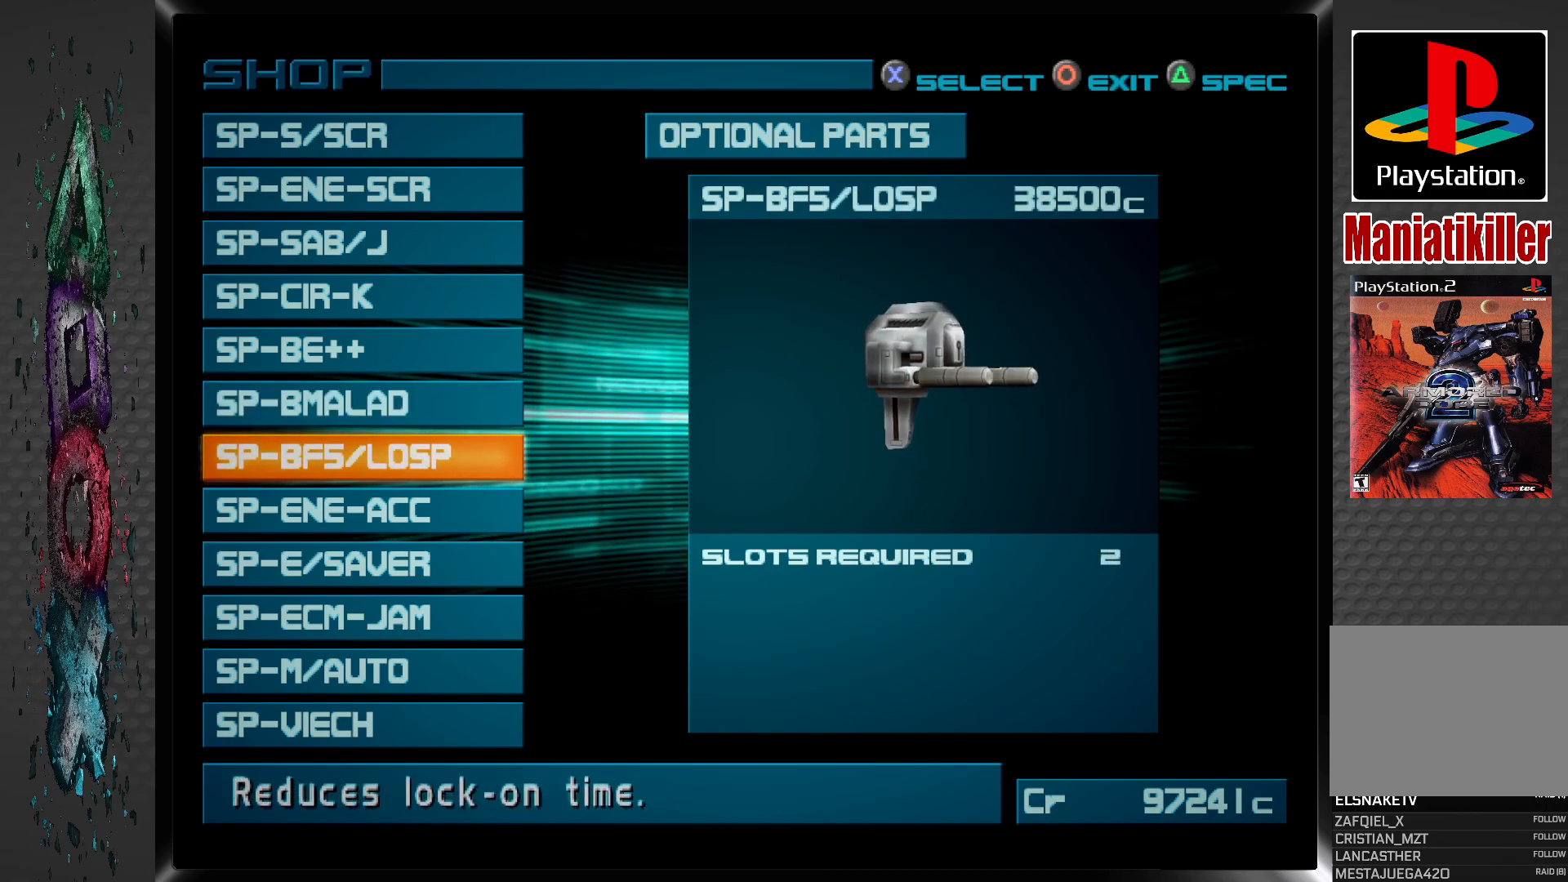
{"buttons": [], "left_stick": "center", "right_stick": "center", "events": []}
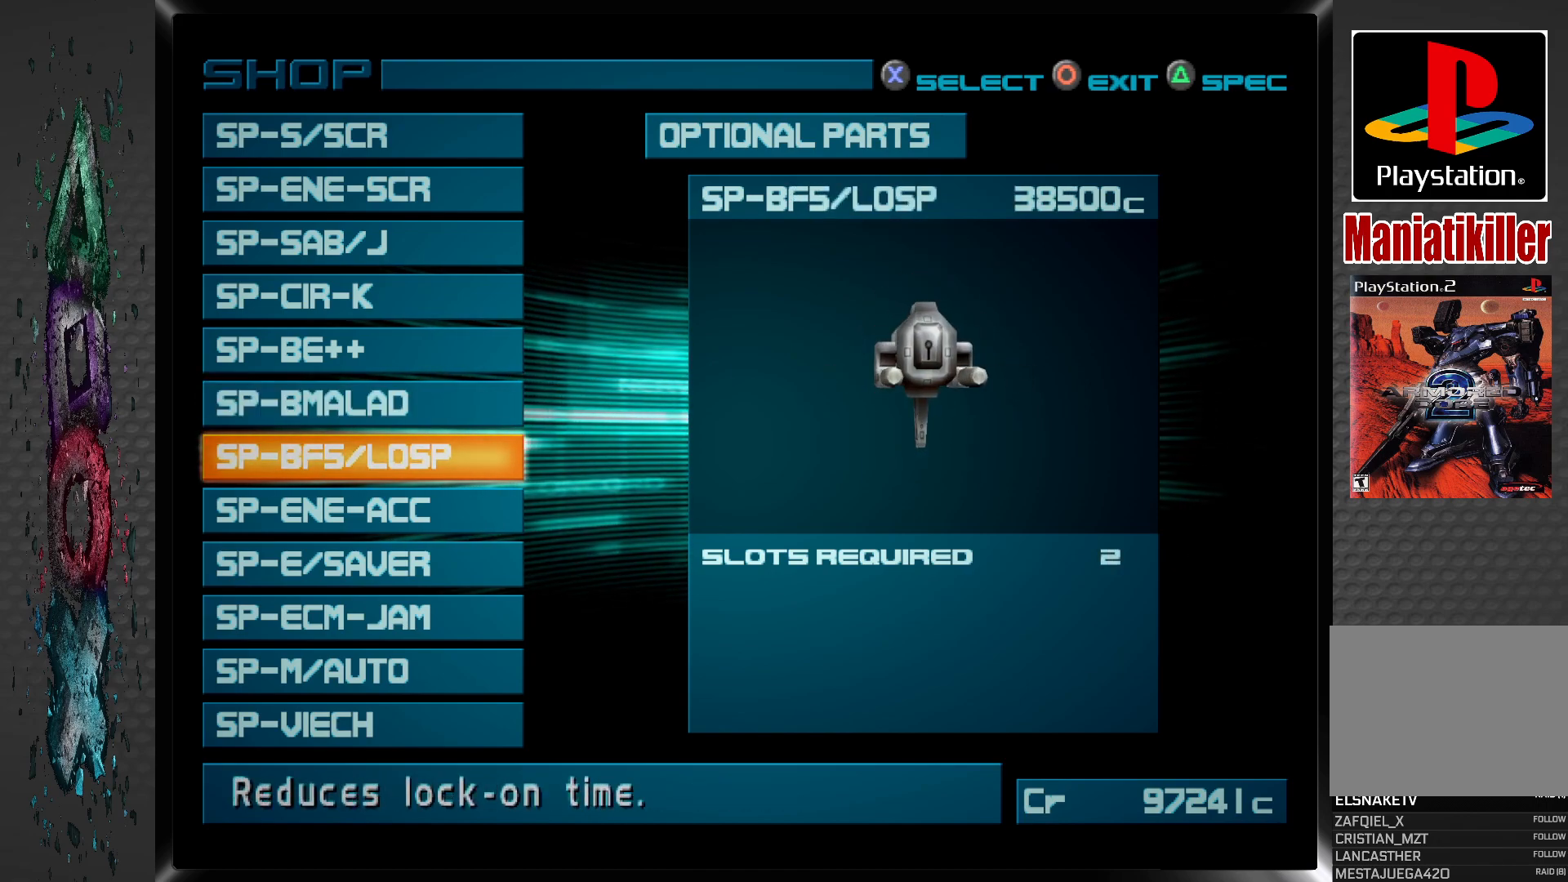
{"buttons": [], "left_stick": "center", "right_stick": "center", "events": []}
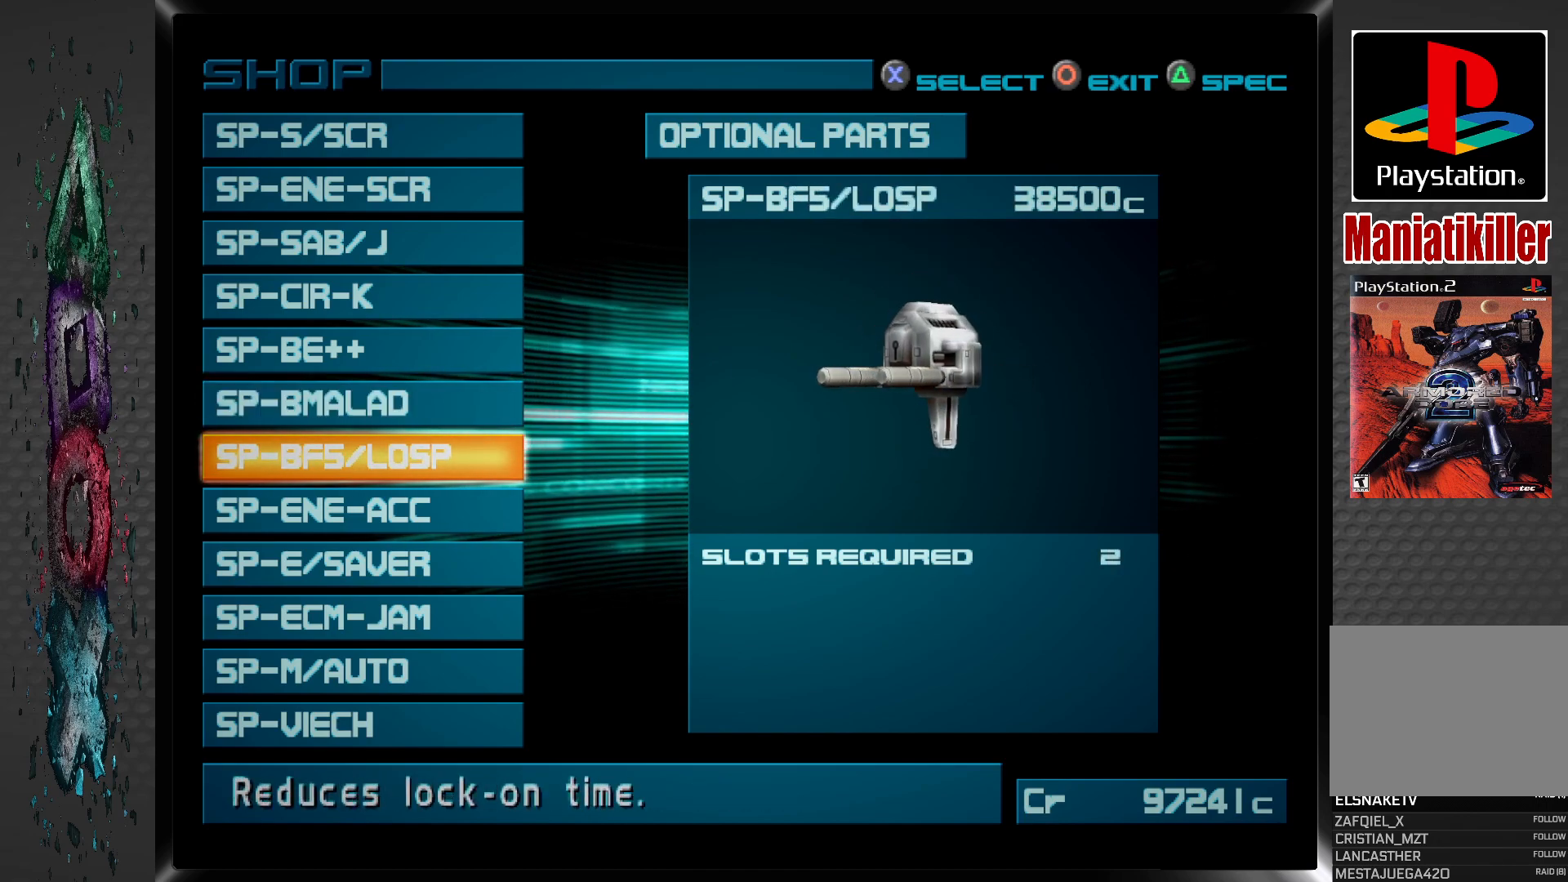
{"buttons": [], "left_stick": "center", "right_stick": "center", "events": []}
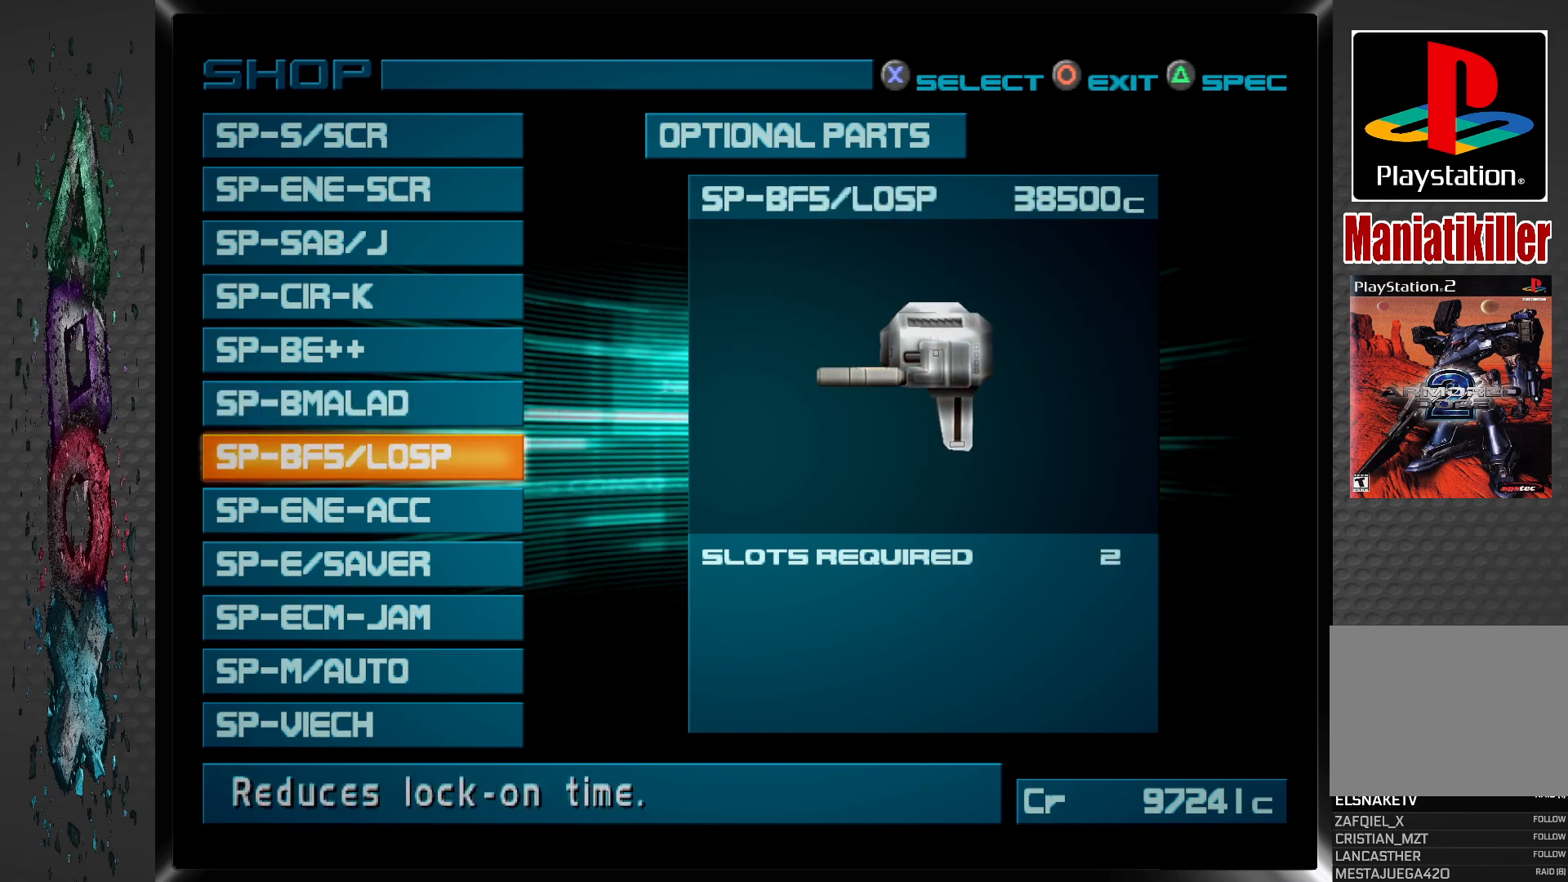
{"buttons": [], "left_stick": "center", "right_stick": "center", "events": [[33, "CIRCLE", "down"], [217, "CIRCLE", "up"]]}
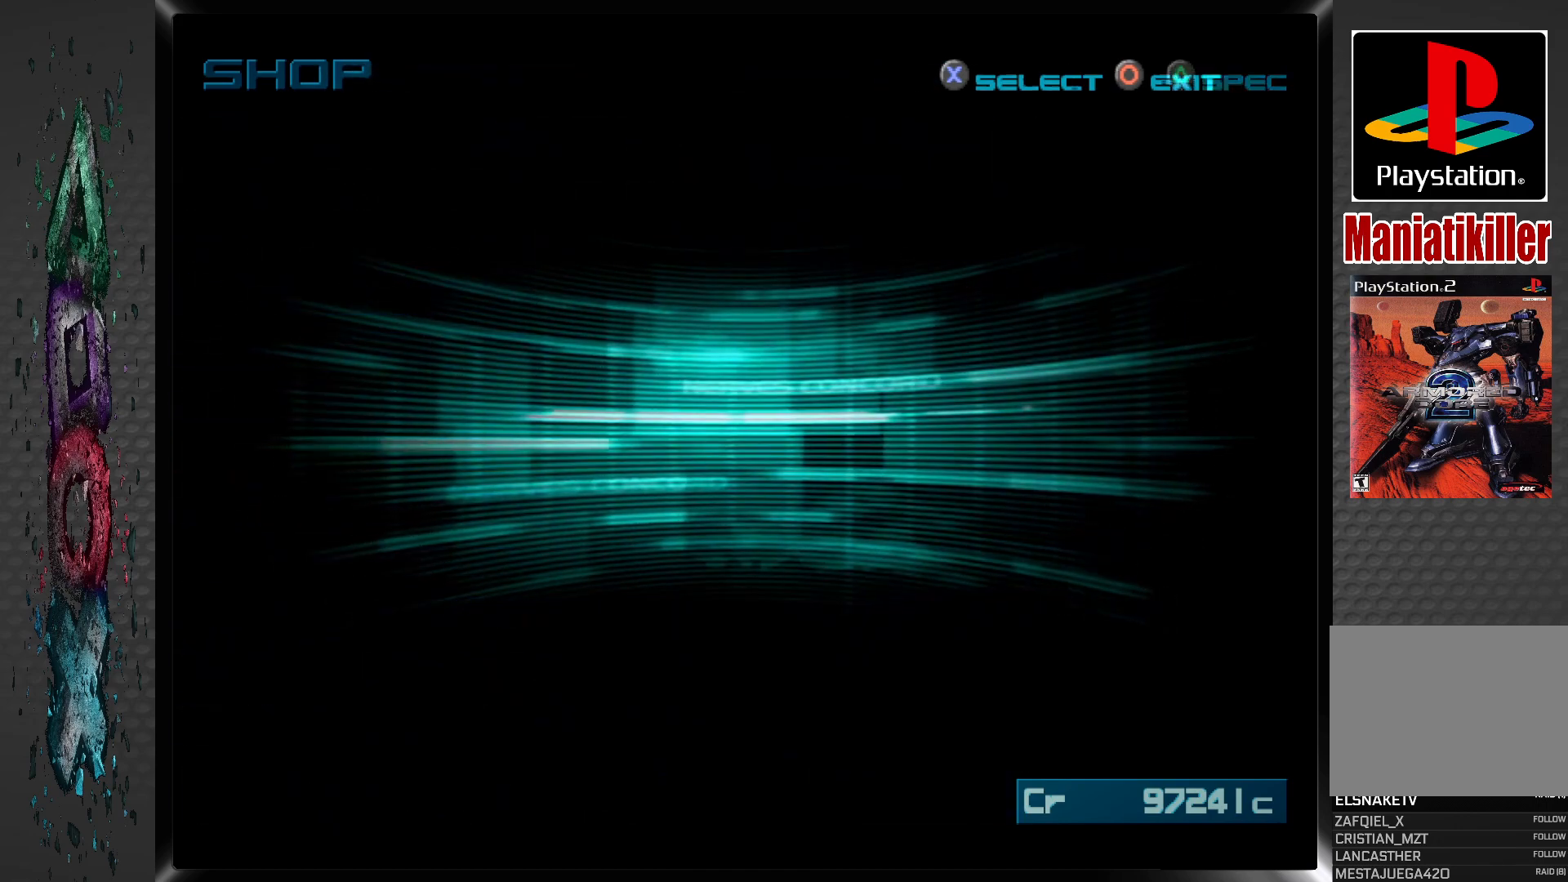
{"buttons": [], "left_stick": "center", "right_stick": "center", "events": []}
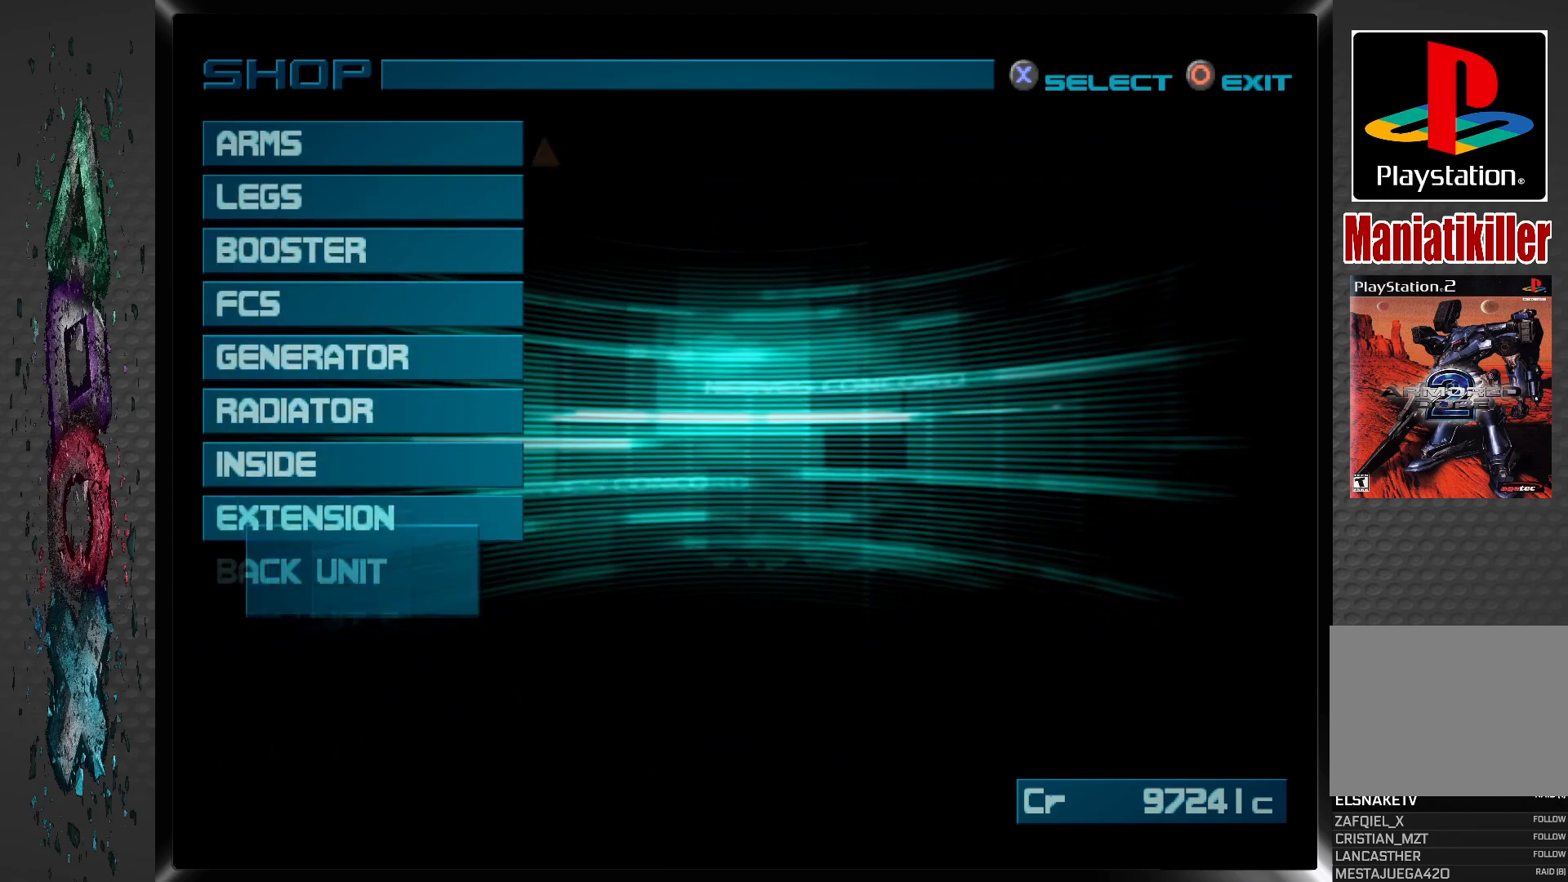
{"buttons": [], "left_stick": "center", "right_stick": "center", "events": []}
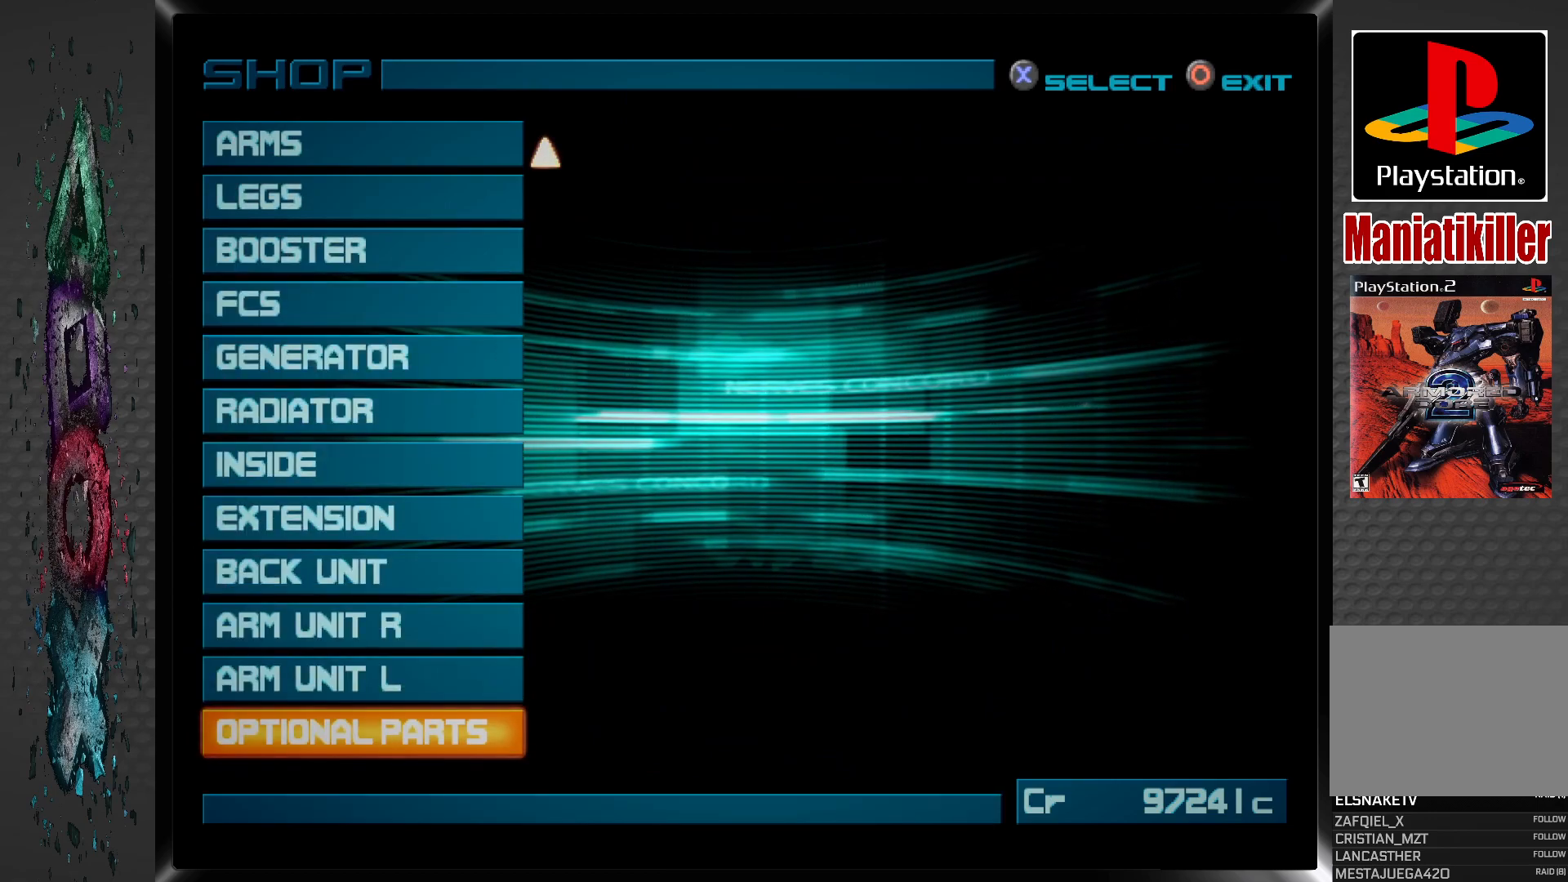
{"buttons": ["DPAD_UP"], "left_stick": "center", "right_stick": "center", "events": [[483, "DPAD_UP", "down"]]}
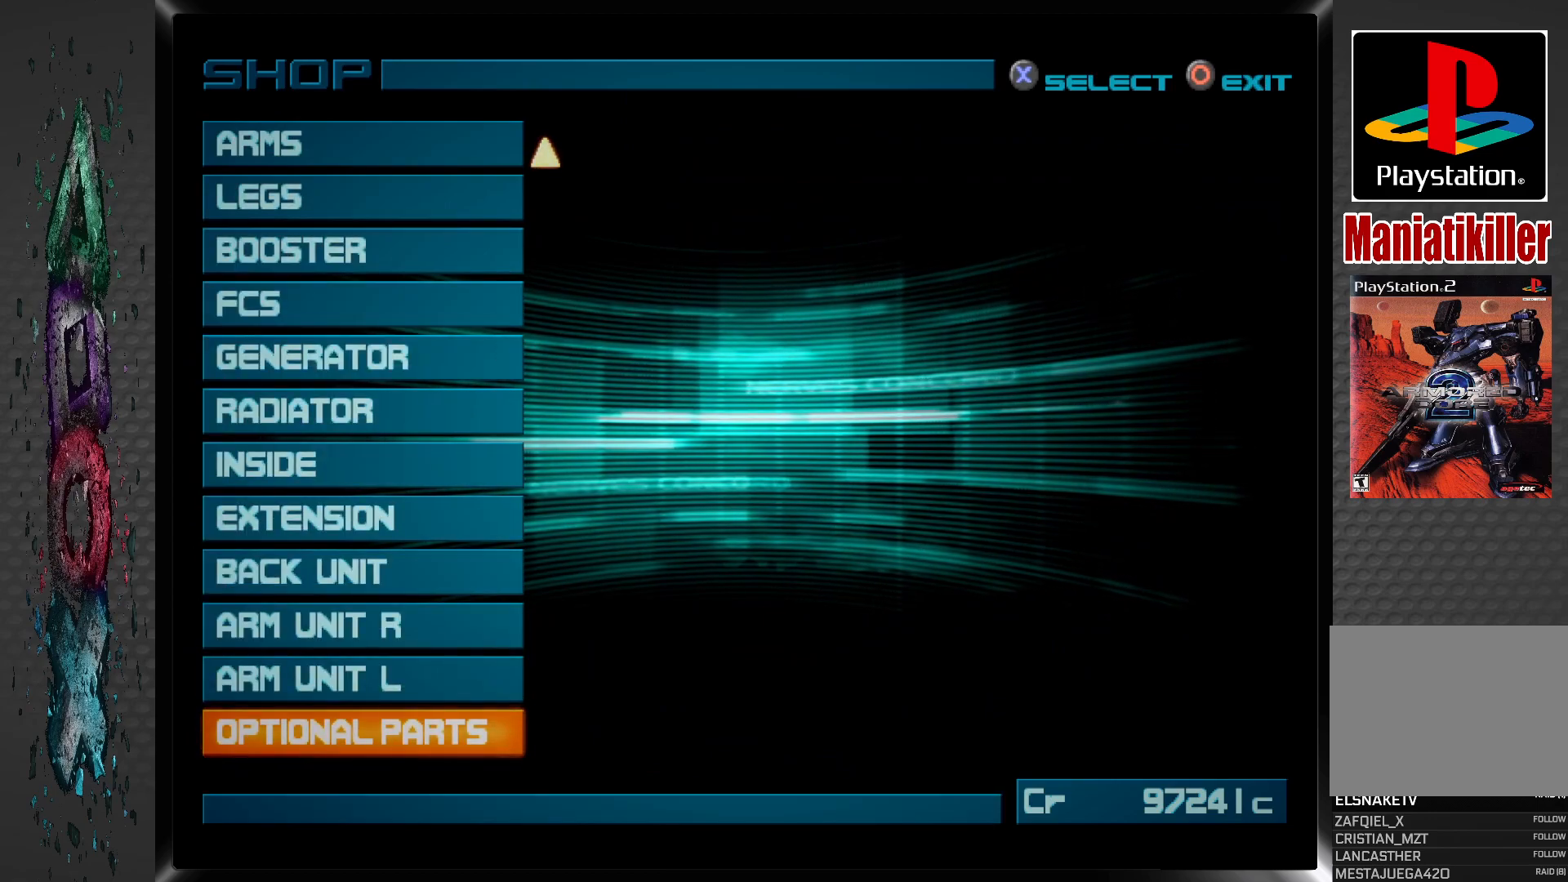
{"buttons": [], "left_stick": "center", "right_stick": "center", "events": [[100, "DPAD_UP", "up"], [200, "DPAD_UP", "down"], [300, "DPAD_UP", "up"], [367, "DPAD_UP", "down"], [500, "DPAD_UP", "up"]]}
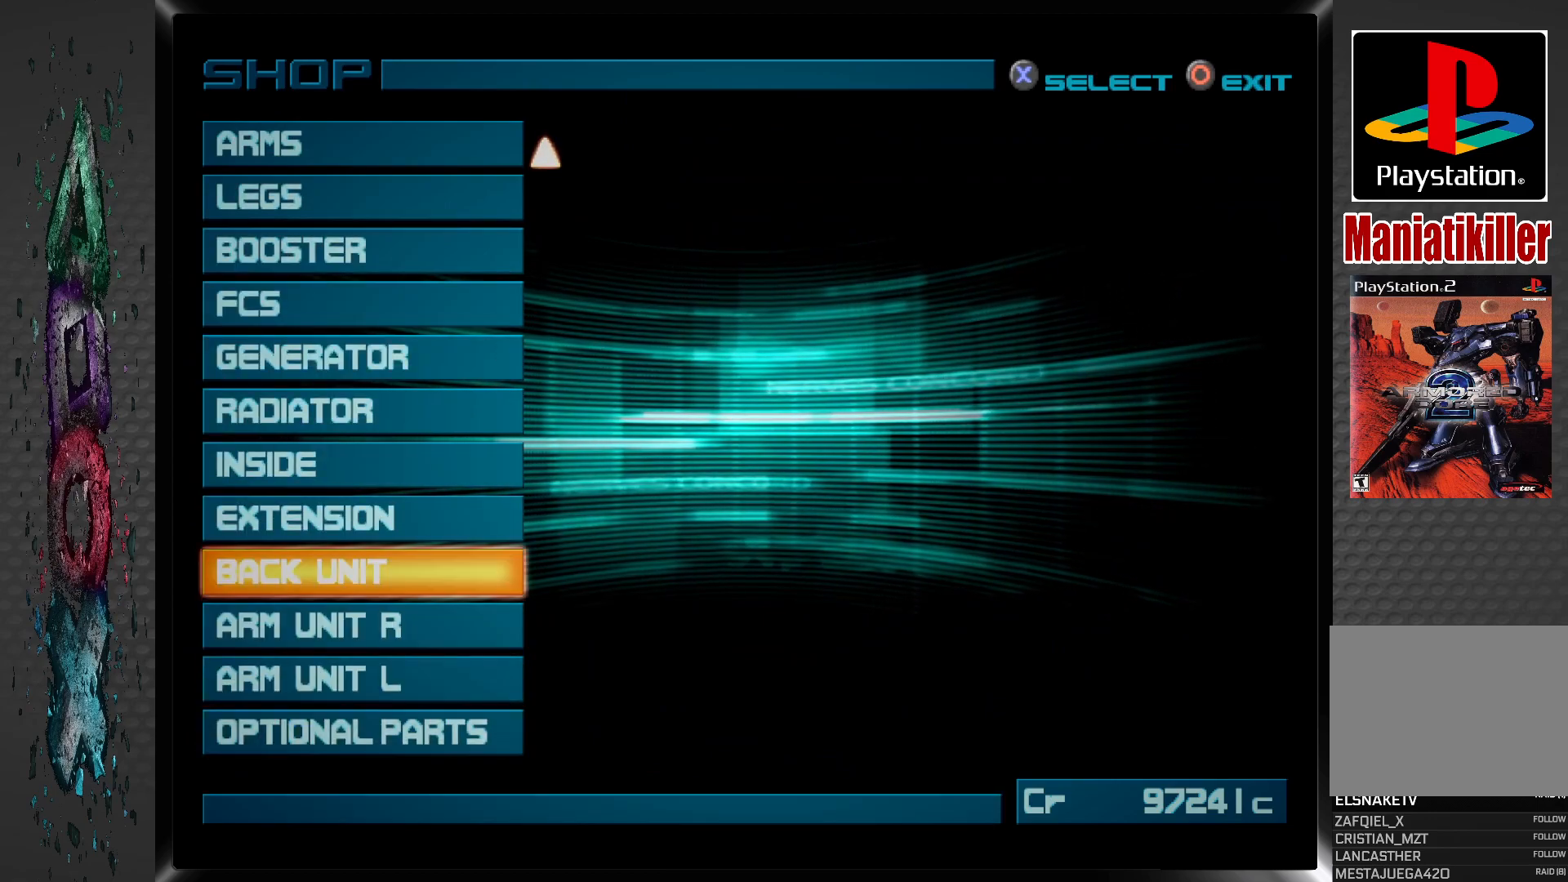
{"buttons": [], "left_stick": "center", "right_stick": "center", "events": [[67, "CROSS", "down"], [233, "CROSS", "up"]]}
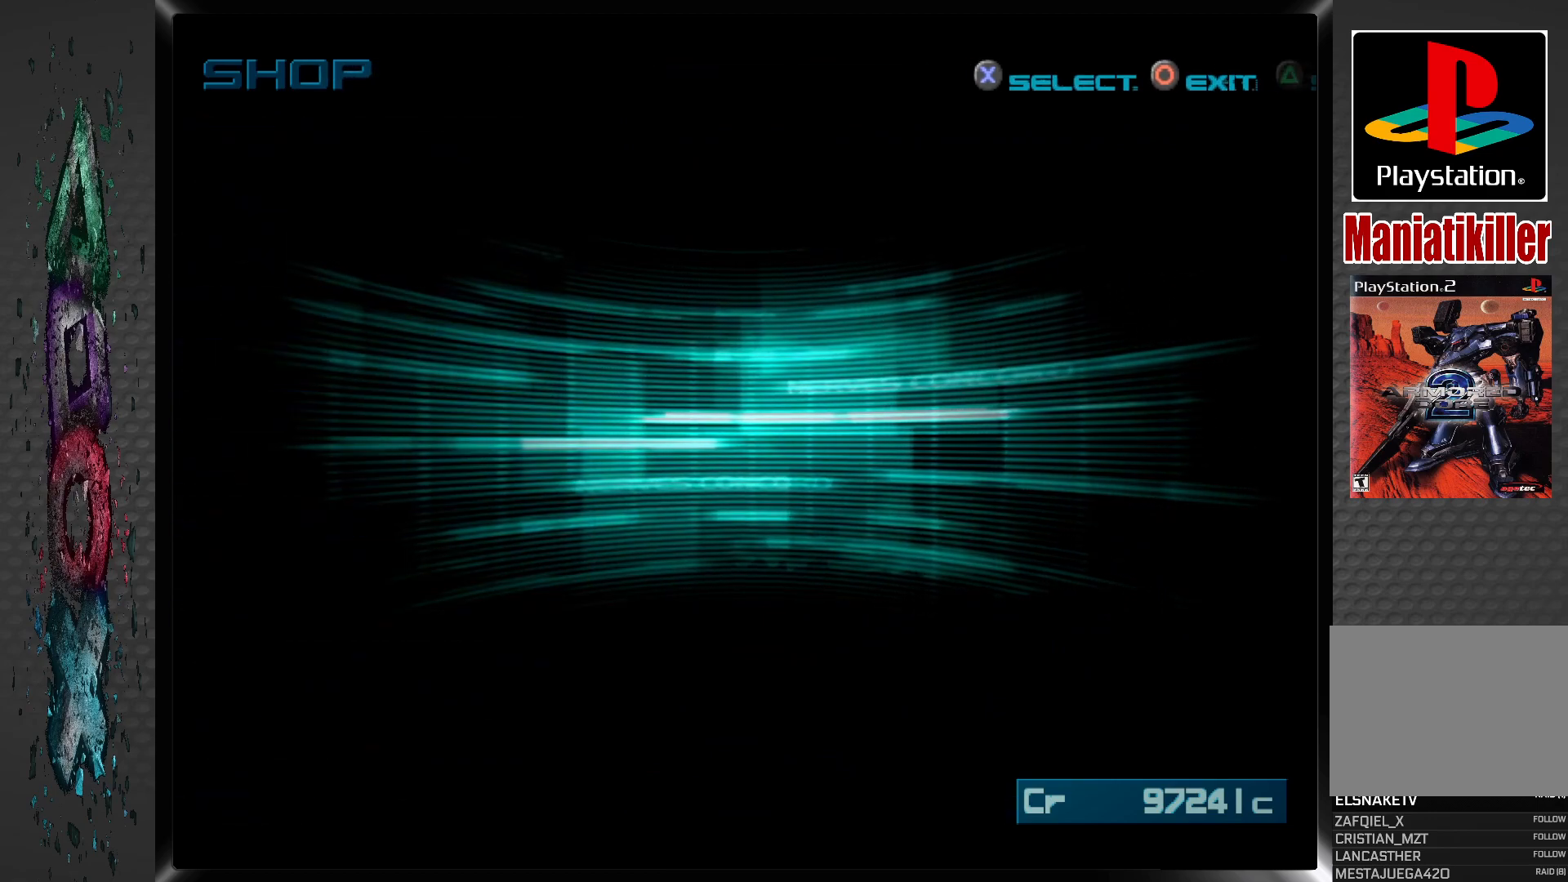
{"buttons": [], "left_stick": "center", "right_stick": "center", "events": []}
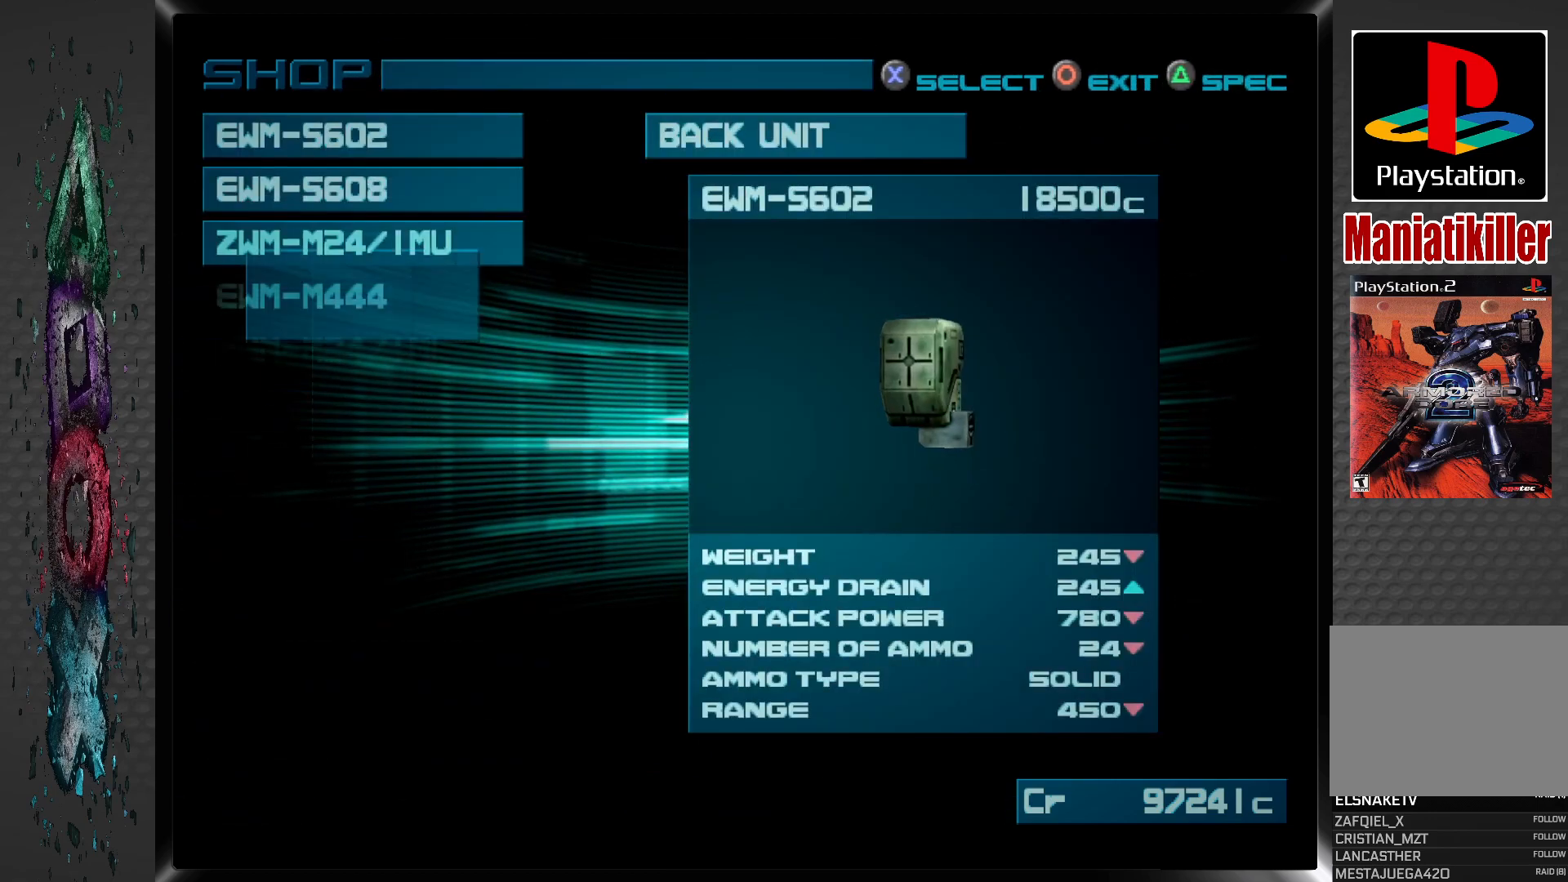
{"buttons": [], "left_stick": "center", "right_stick": "center", "events": []}
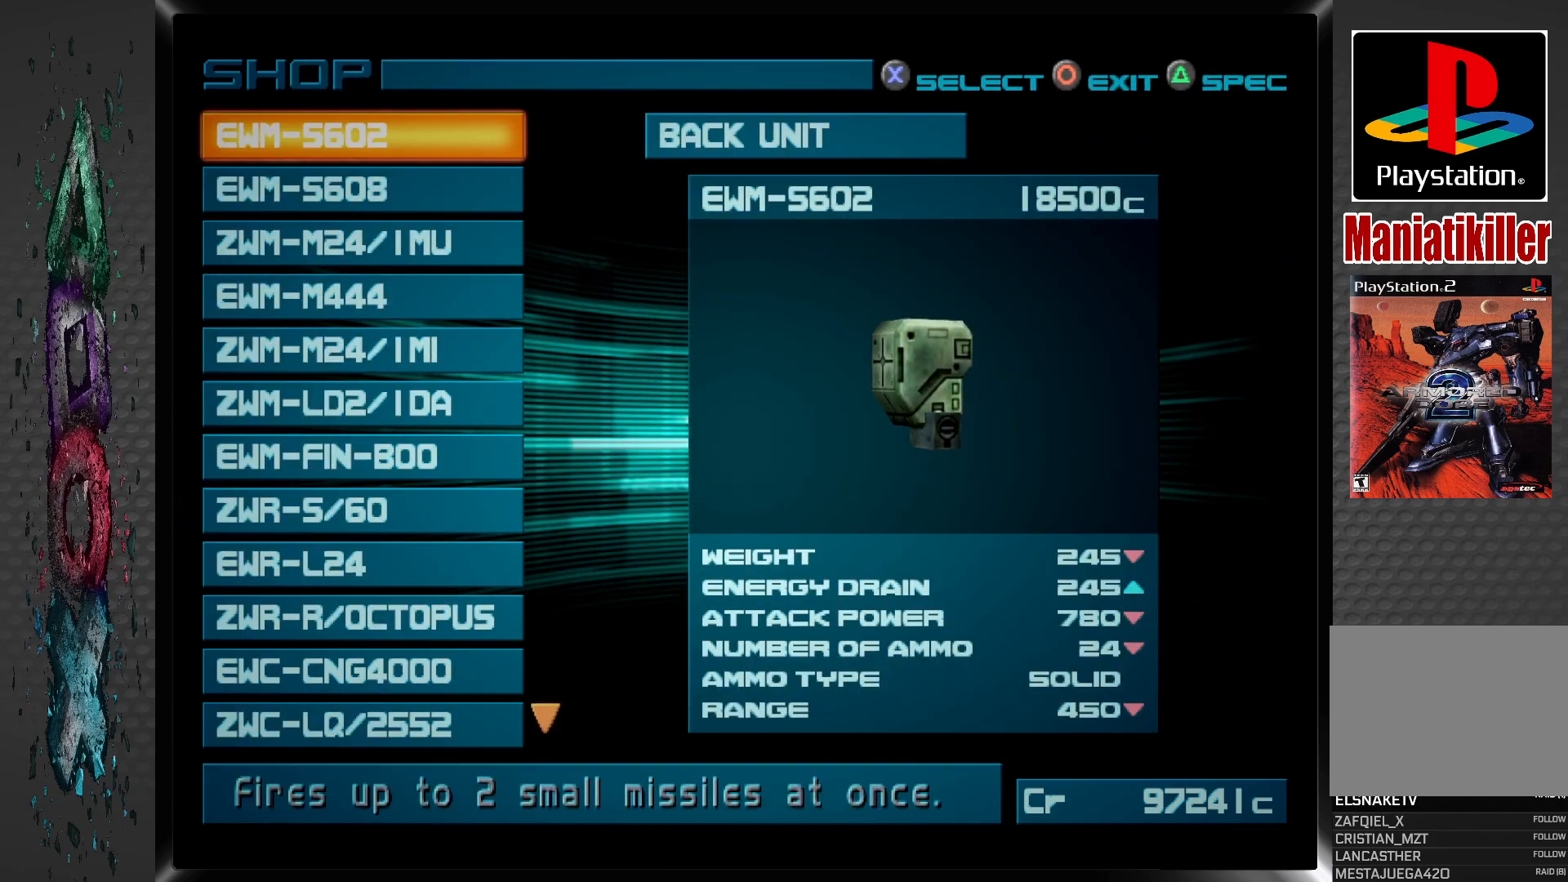
{"buttons": [], "left_stick": "center", "right_stick": "center", "events": [[267, "DPAD_DOWN", "down"], [383, "DPAD_DOWN", "up"]]}
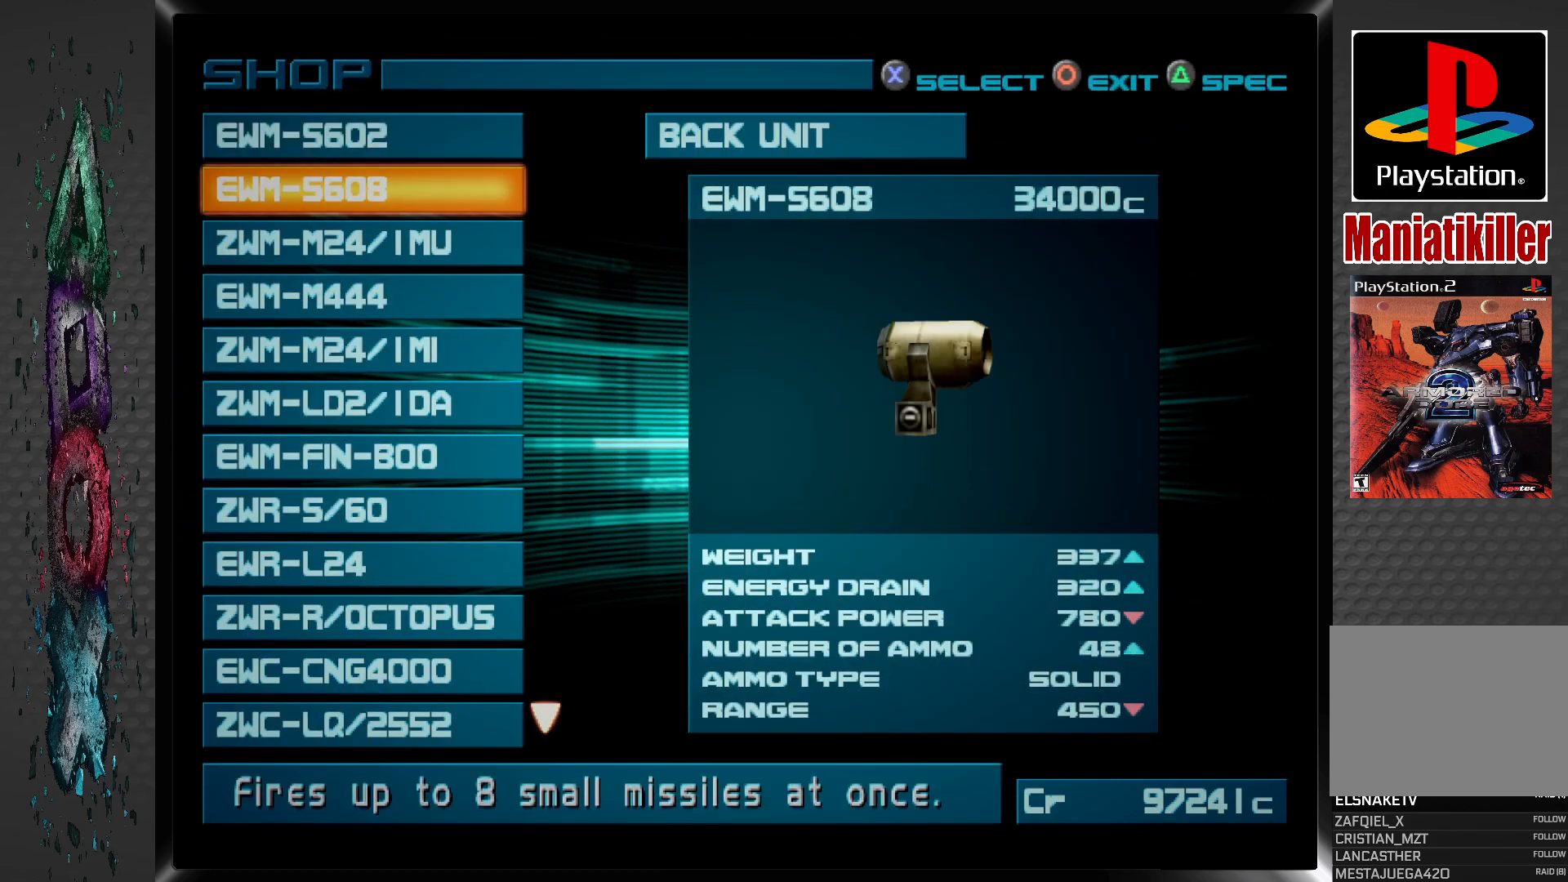
{"buttons": ["DPAD_DOWN"], "left_stick": "center", "right_stick": "center", "events": [[100, "DPAD_DOWN", "down"], [233, "DPAD_DOWN", "up"], [500, "DPAD_DOWN", "down"]]}